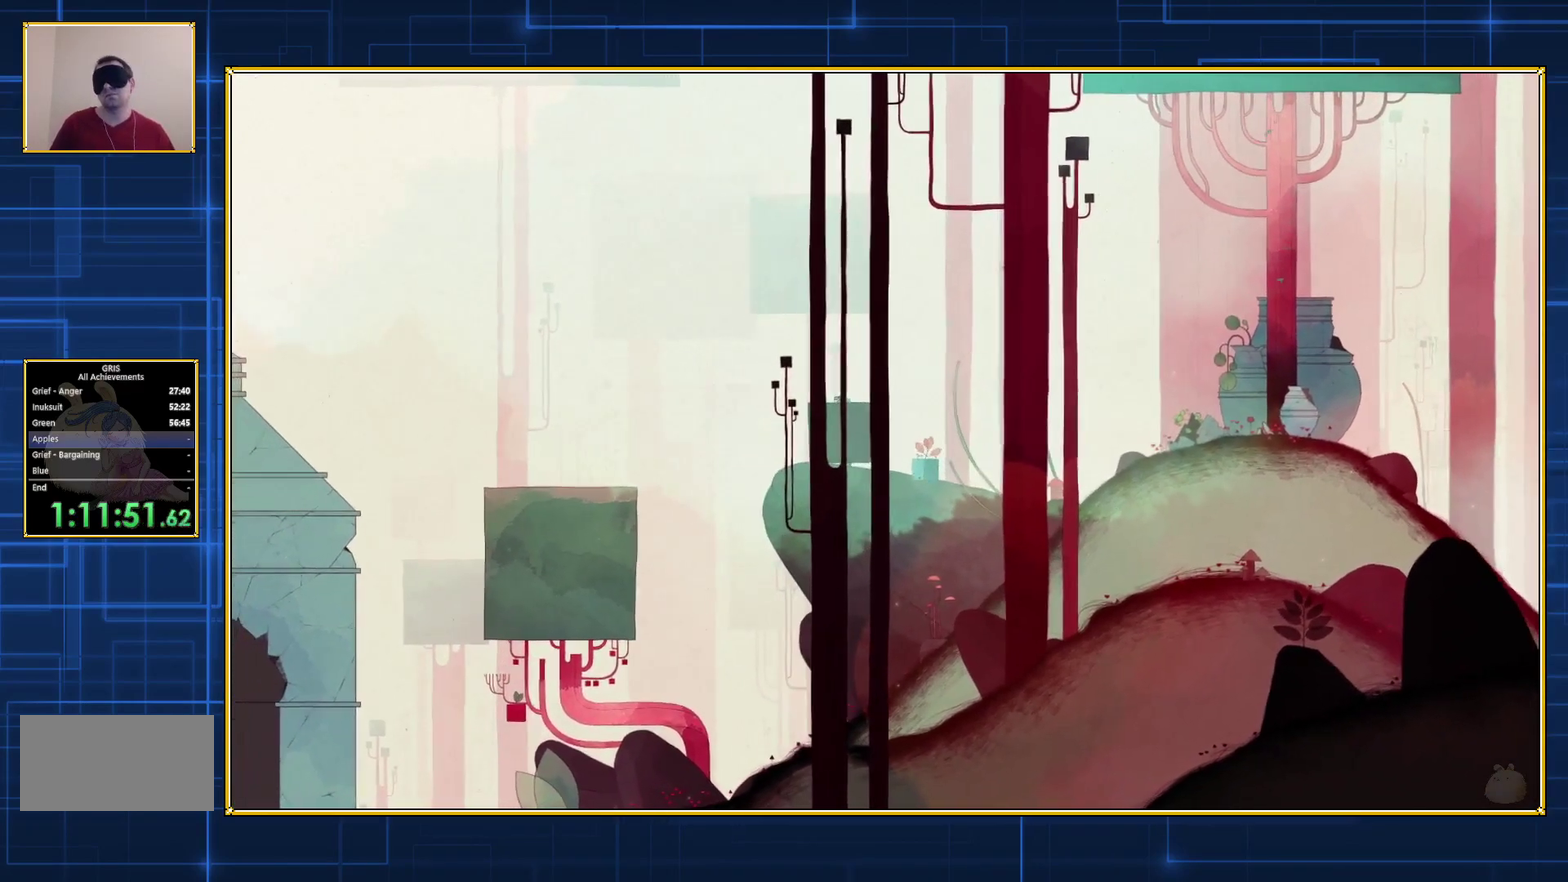
Gameplay with a controller (Nintendo layout); each line is a JSON object with the inputs held at the frame after it. "events" lists button and stick changes between this image and that frame as [ms after this image, input, new state], when the widget could be followed in between. Not read: L3 R3.
{"buttons": ["Y", "DPAD_LEFT"], "events": []}
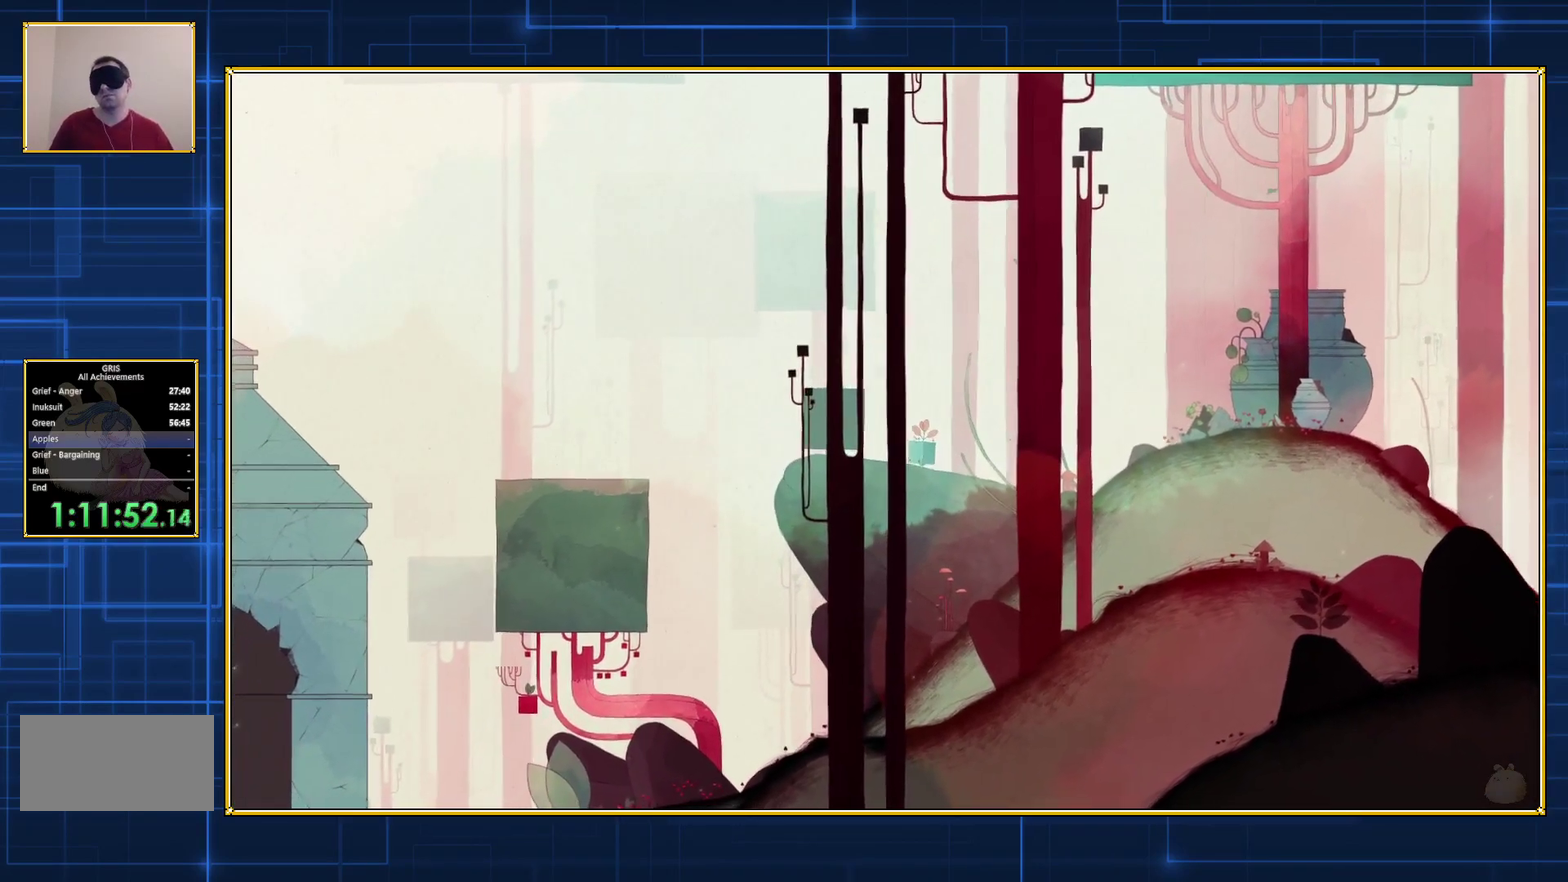
{"buttons": ["Y", "DPAD_LEFT"], "events": []}
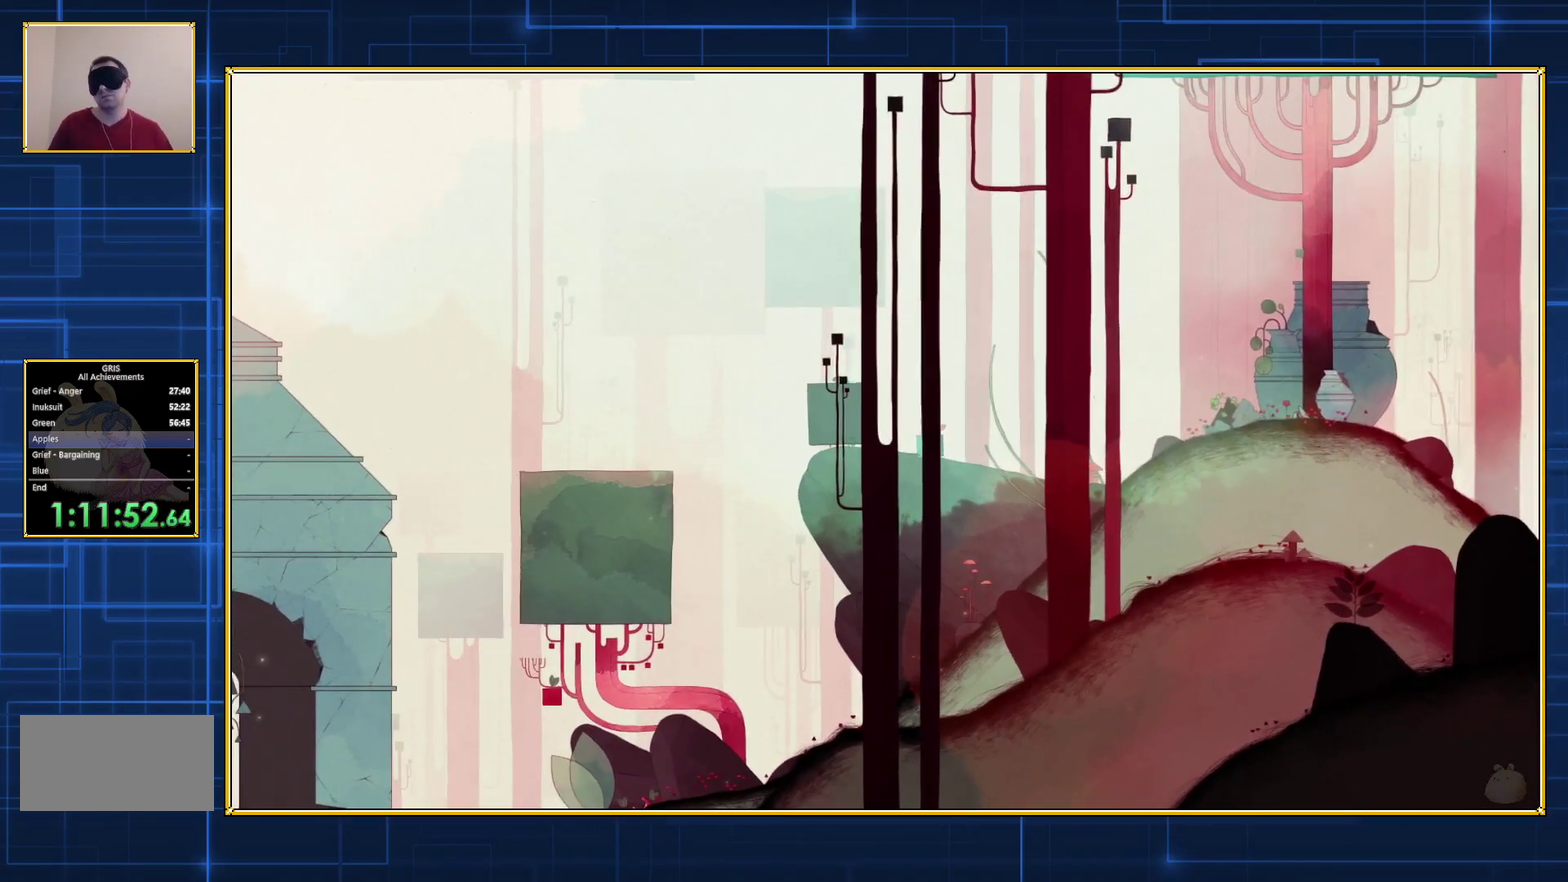
{"buttons": ["Y", "DPAD_LEFT"], "events": []}
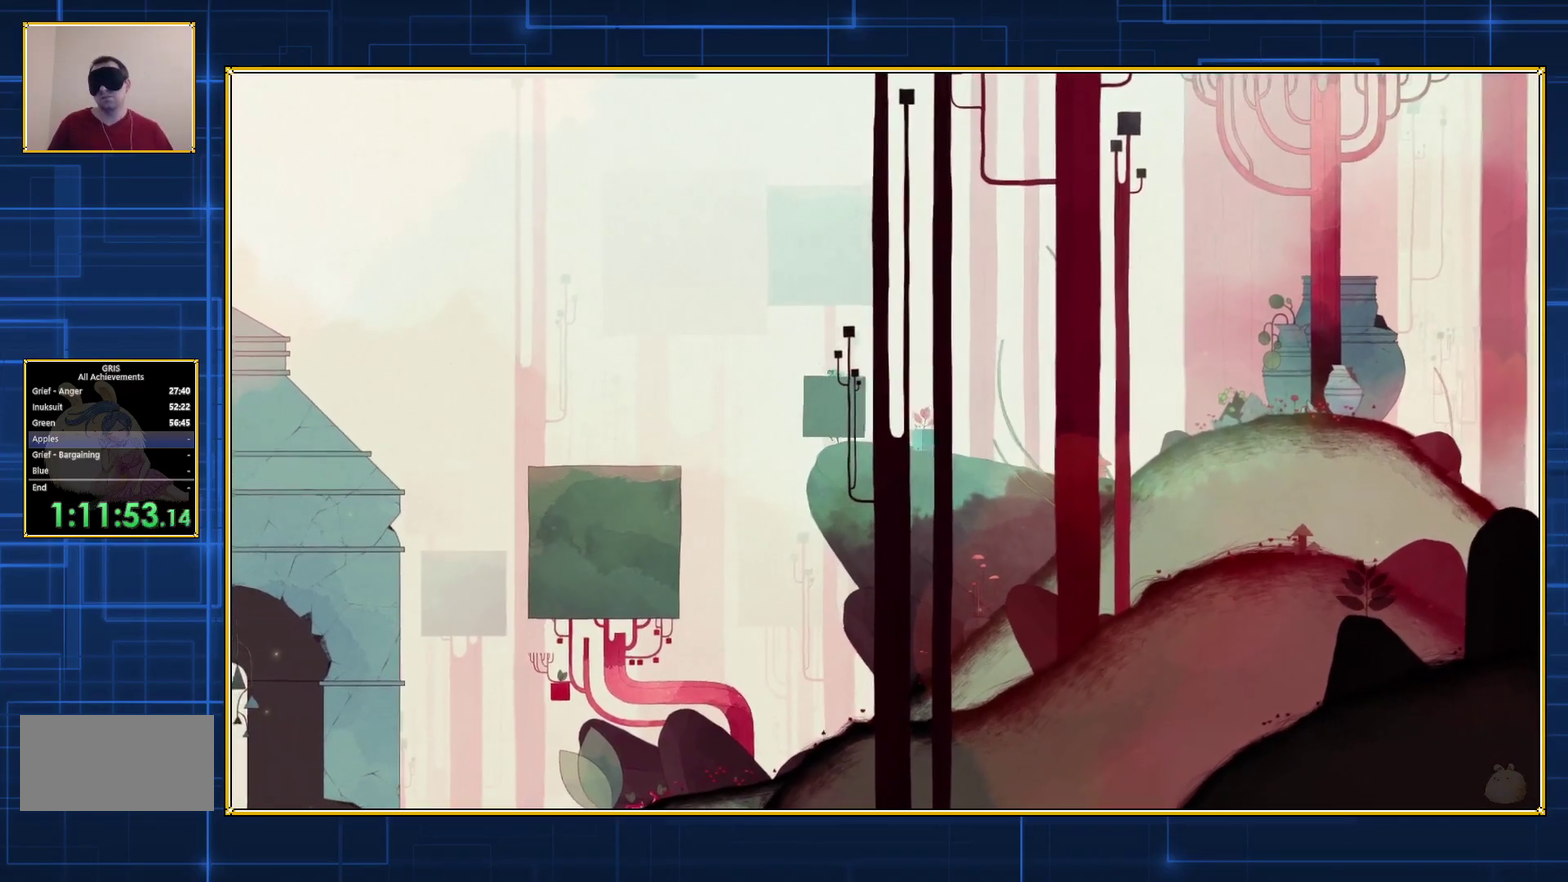
{"buttons": ["Y", "DPAD_LEFT"], "events": []}
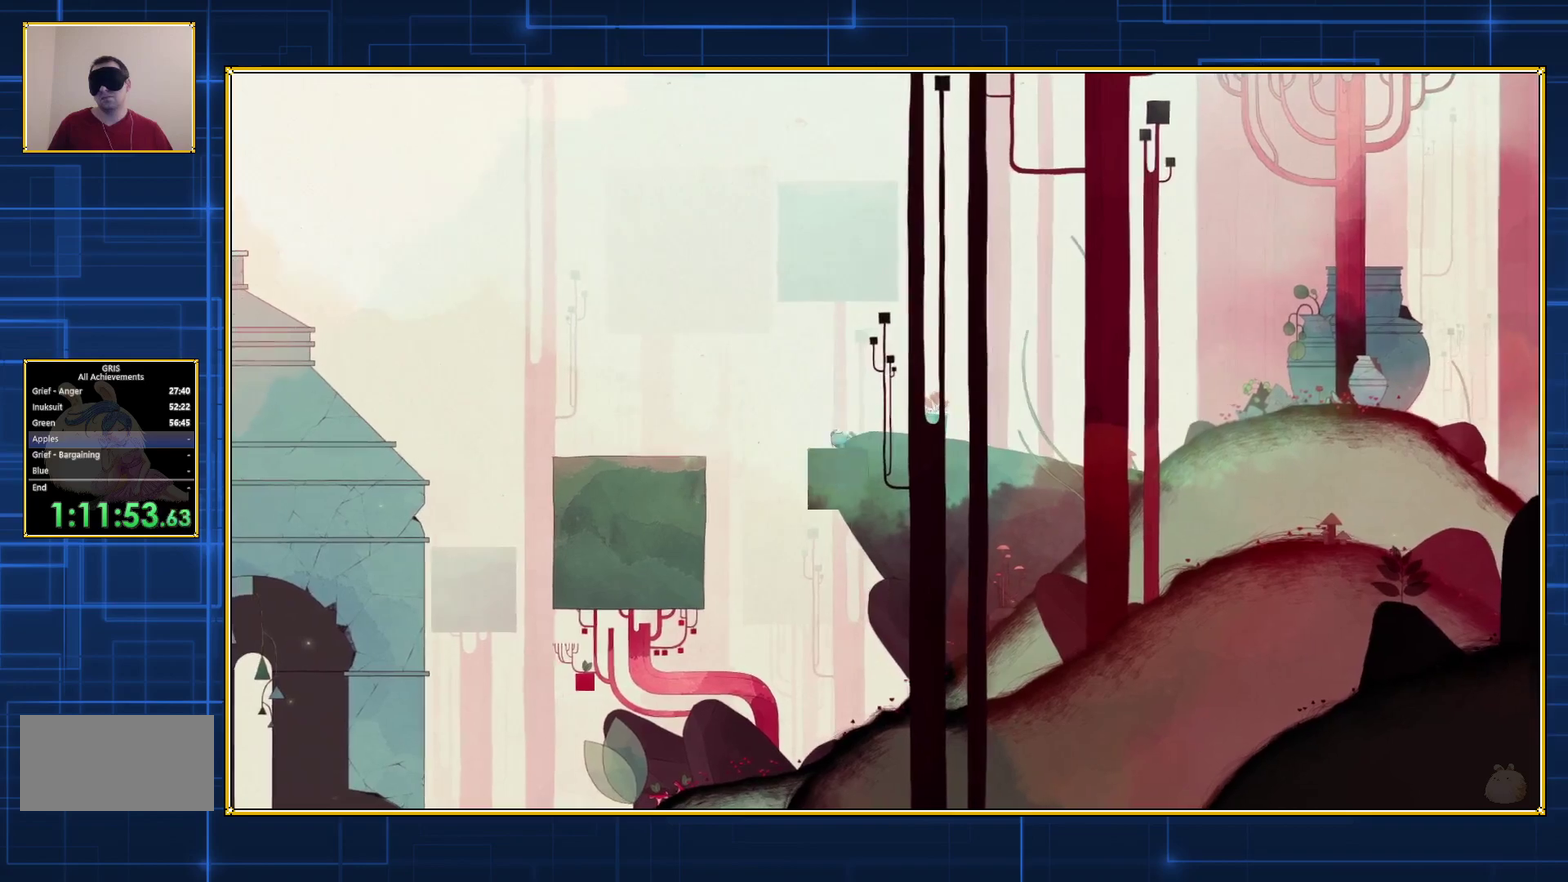
{"buttons": ["Y", "DPAD_LEFT"], "events": []}
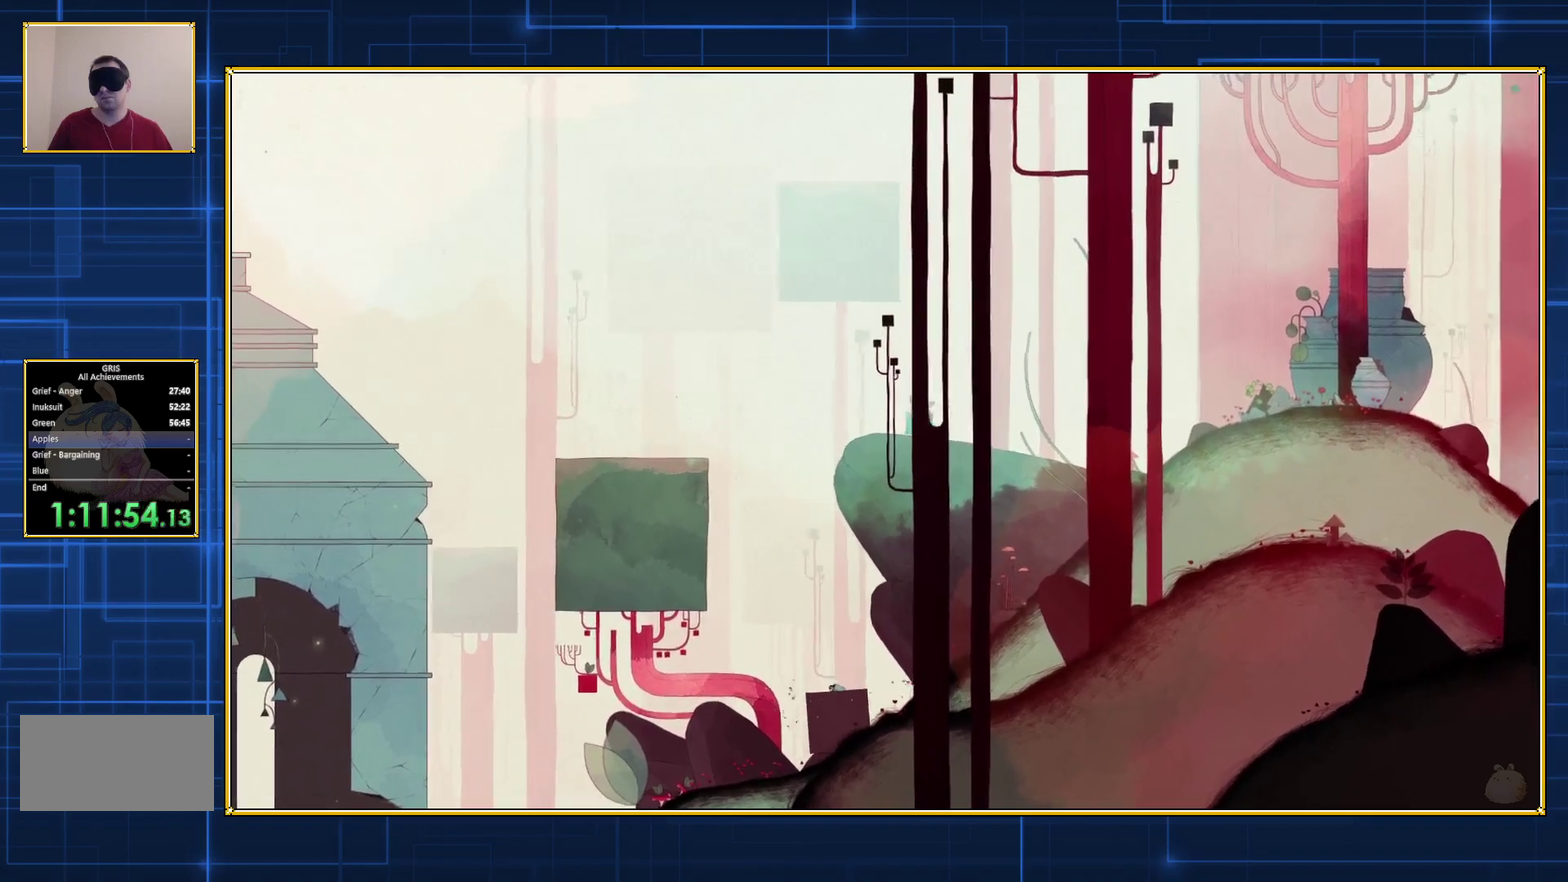
{"buttons": ["Y"], "events": [[117, "DPAD_LEFT", "up"]]}
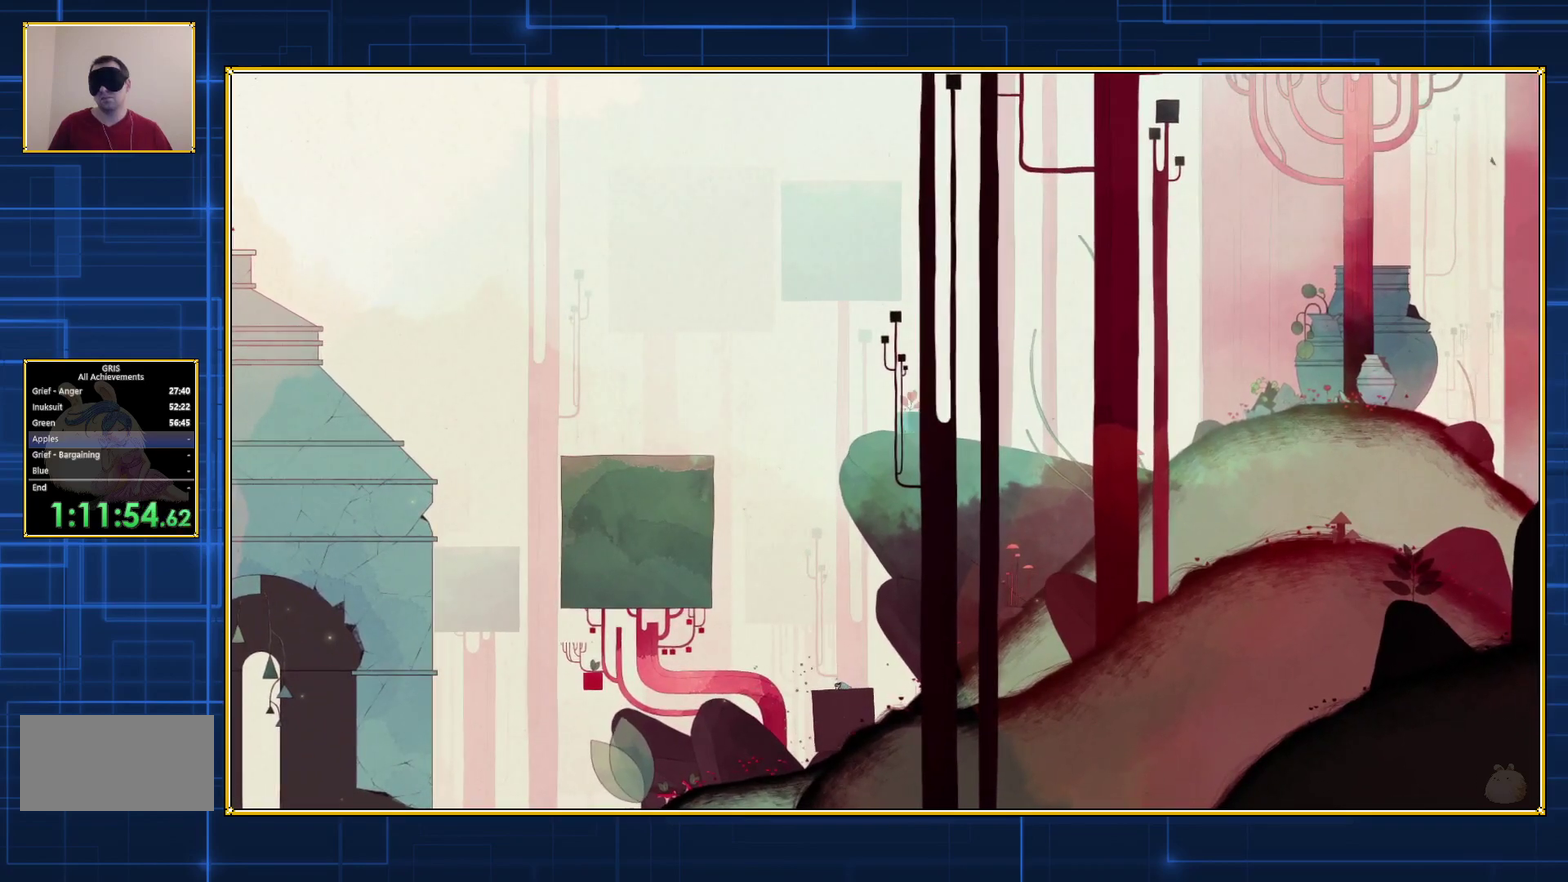
{"buttons": ["Y", "DPAD_RIGHT"], "events": [[200, "DPAD_RIGHT", "down"]]}
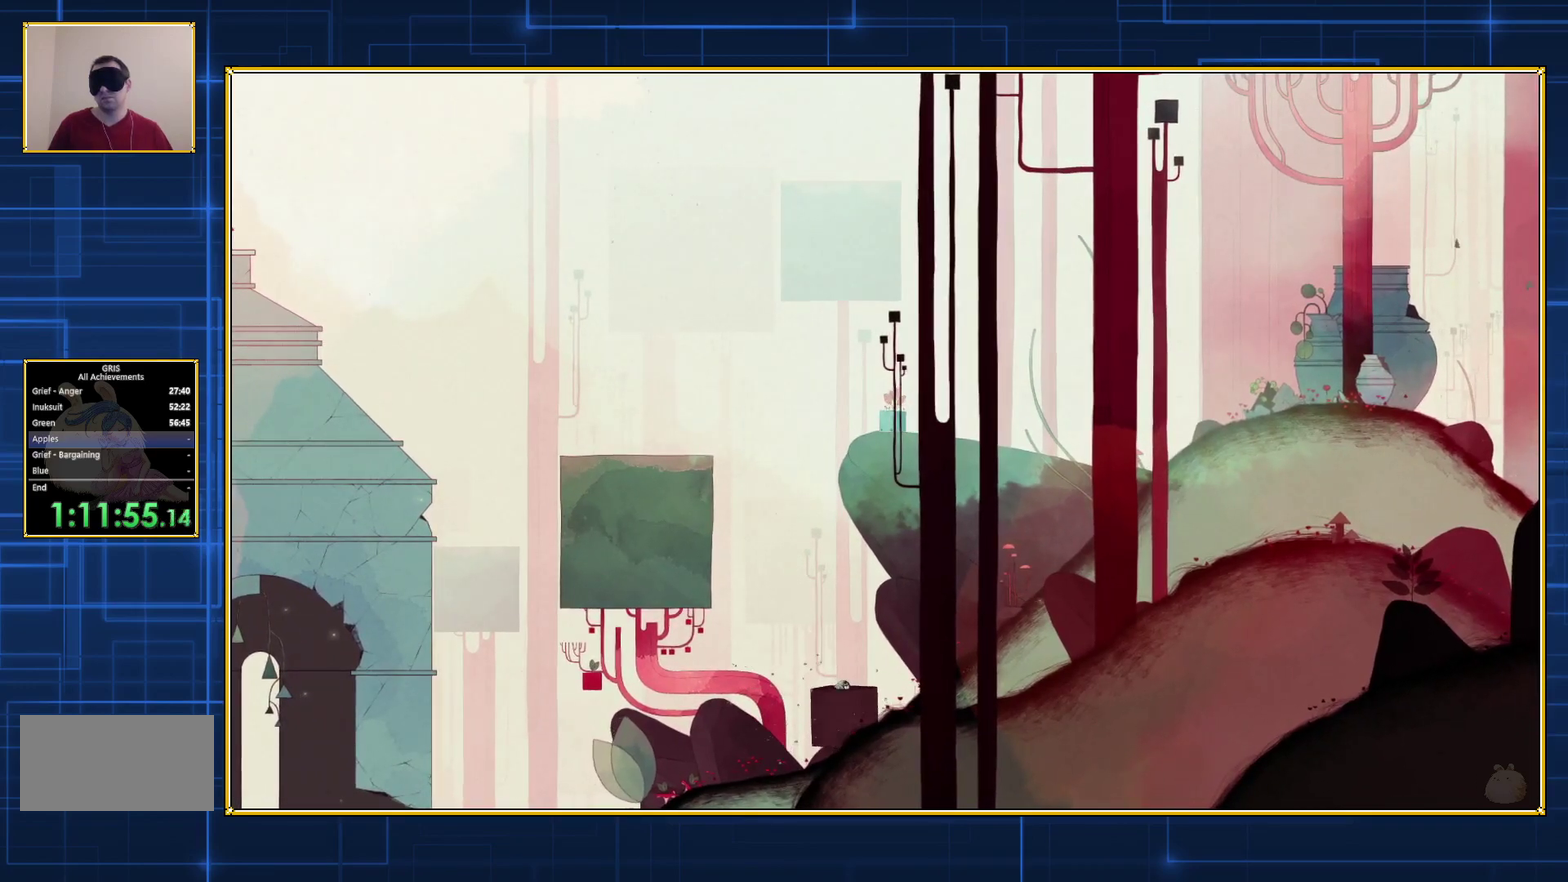
{"buttons": ["Y", "DPAD_RIGHT"], "events": []}
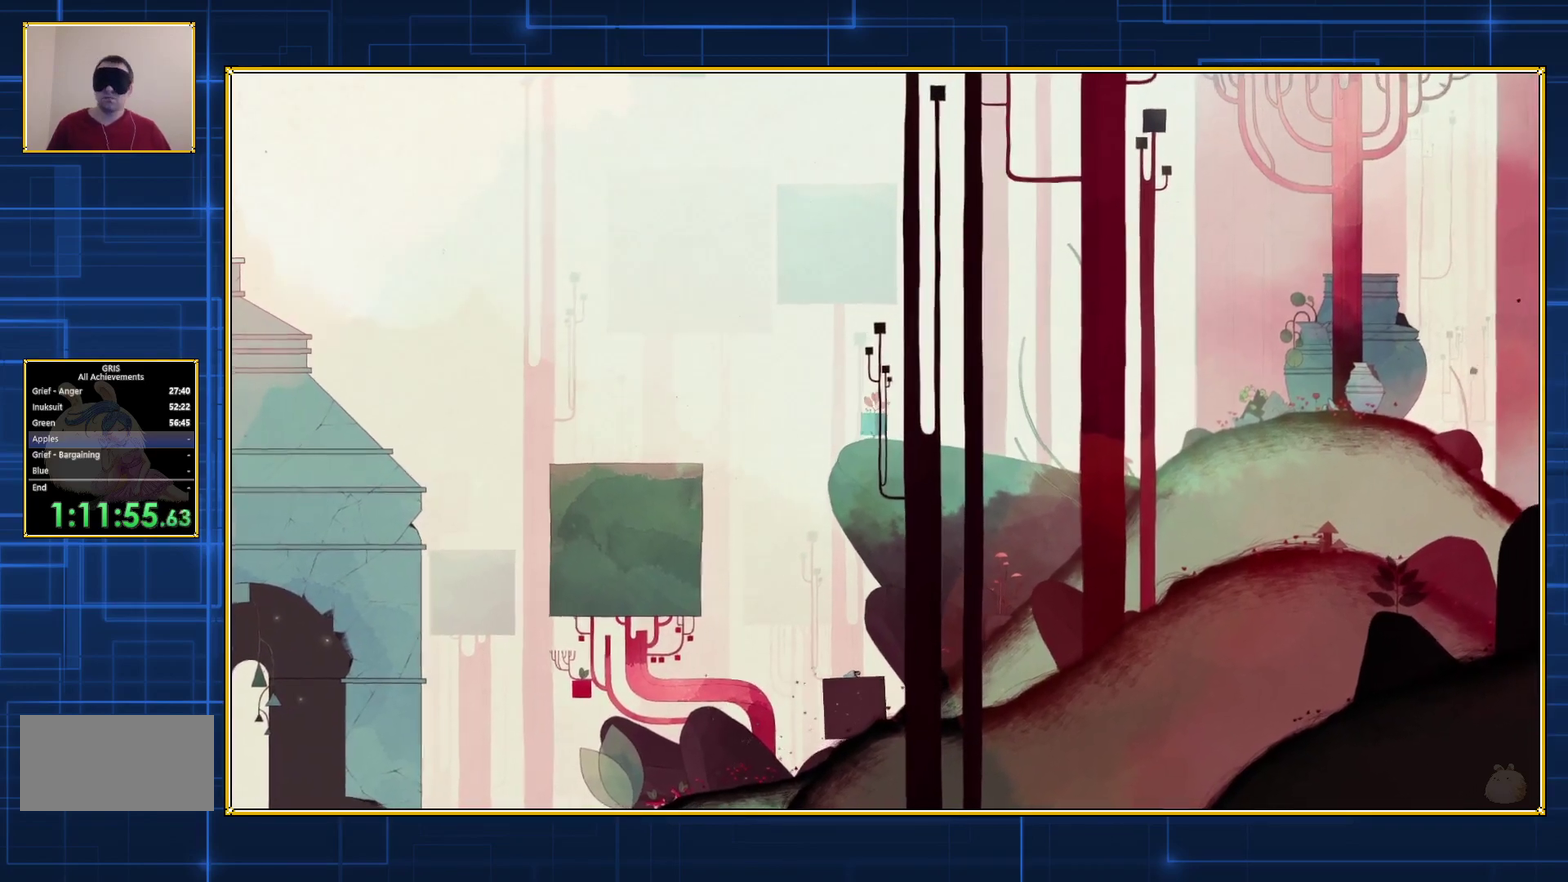
{"buttons": ["Y", "DPAD_RIGHT"], "events": []}
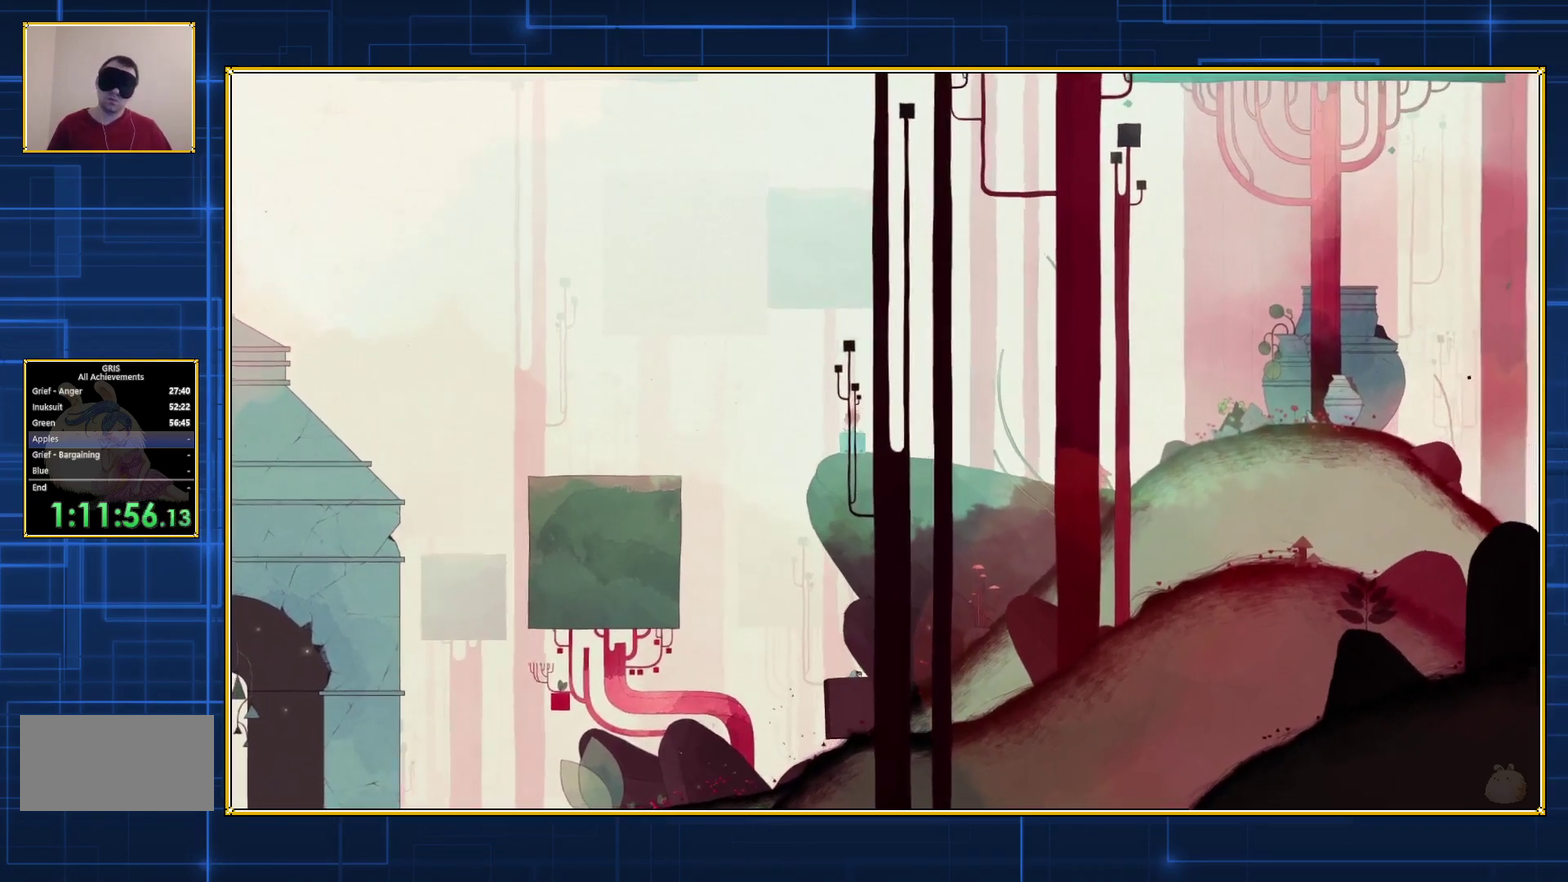
{"buttons": ["Y", "DPAD_RIGHT"], "events": []}
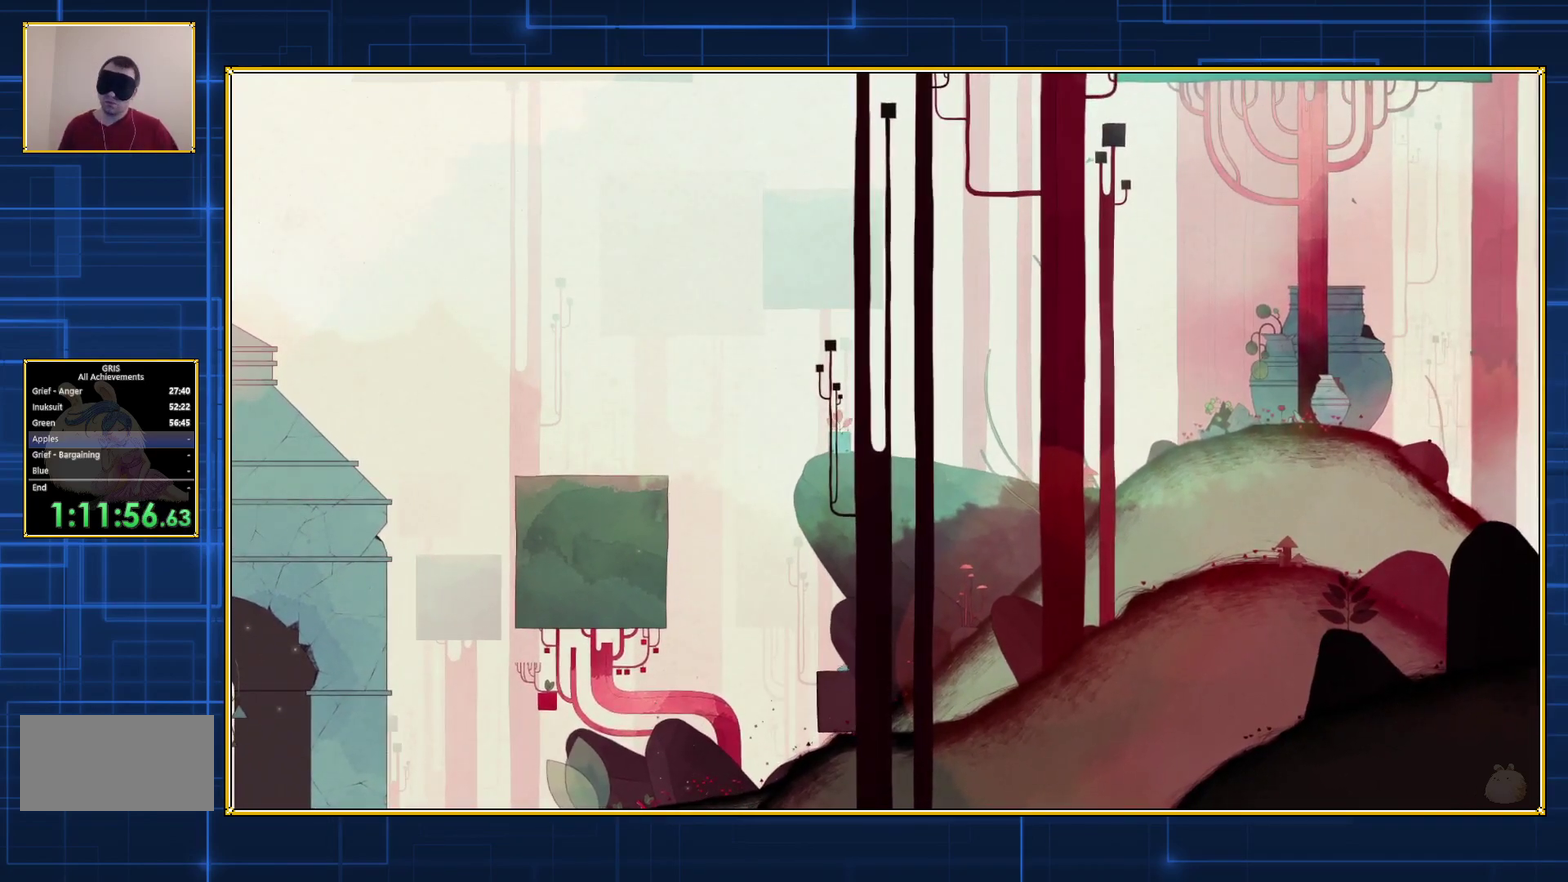
{"buttons": ["Y", "DPAD_RIGHT"], "events": []}
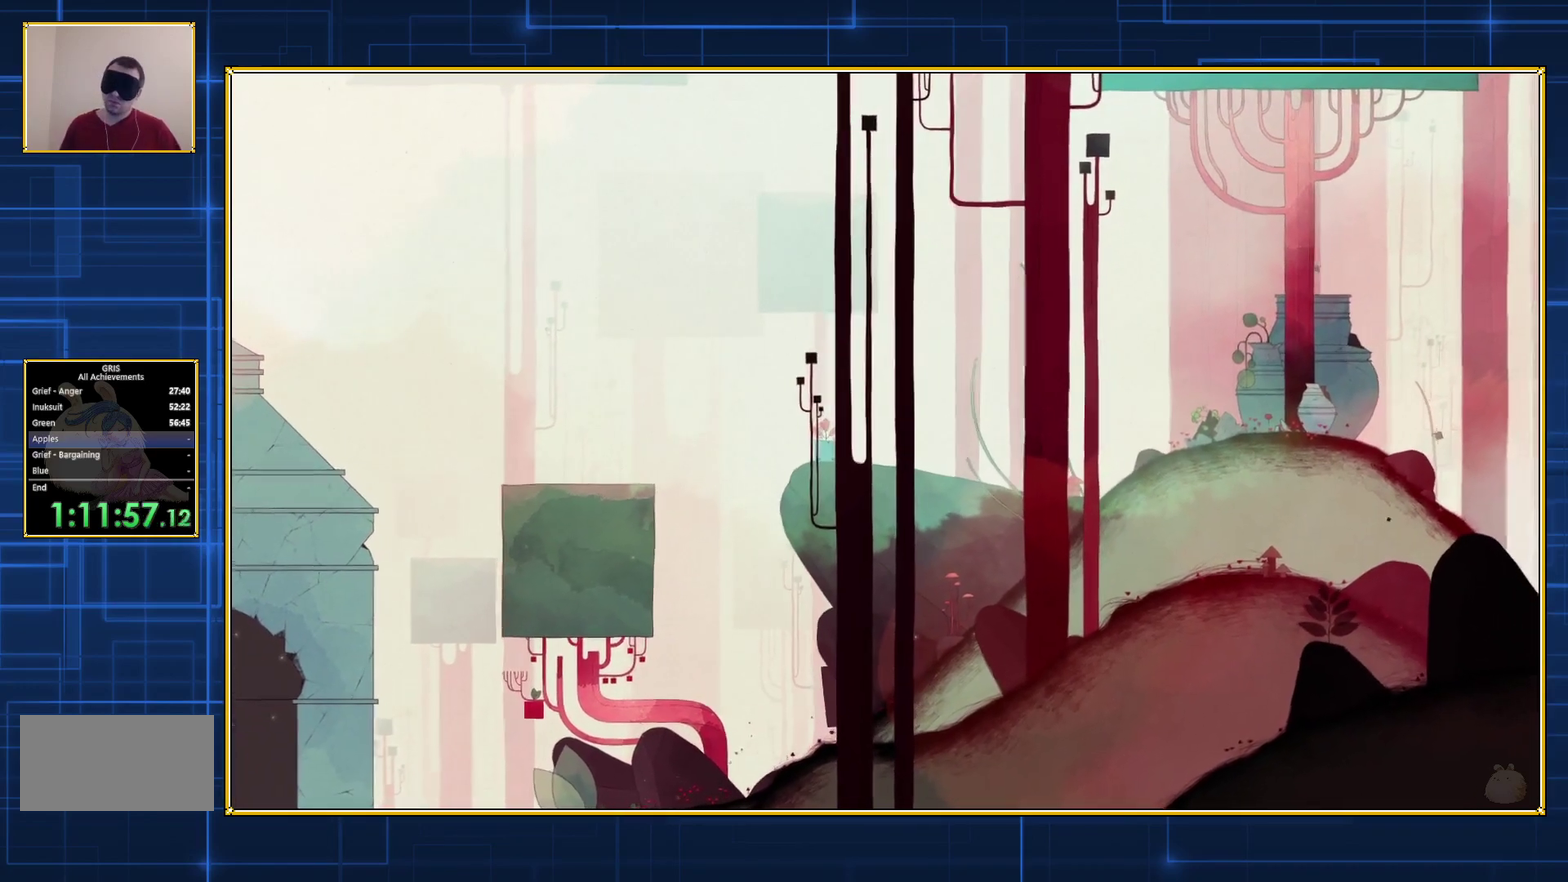
{"buttons": ["Y", "DPAD_RIGHT"], "events": []}
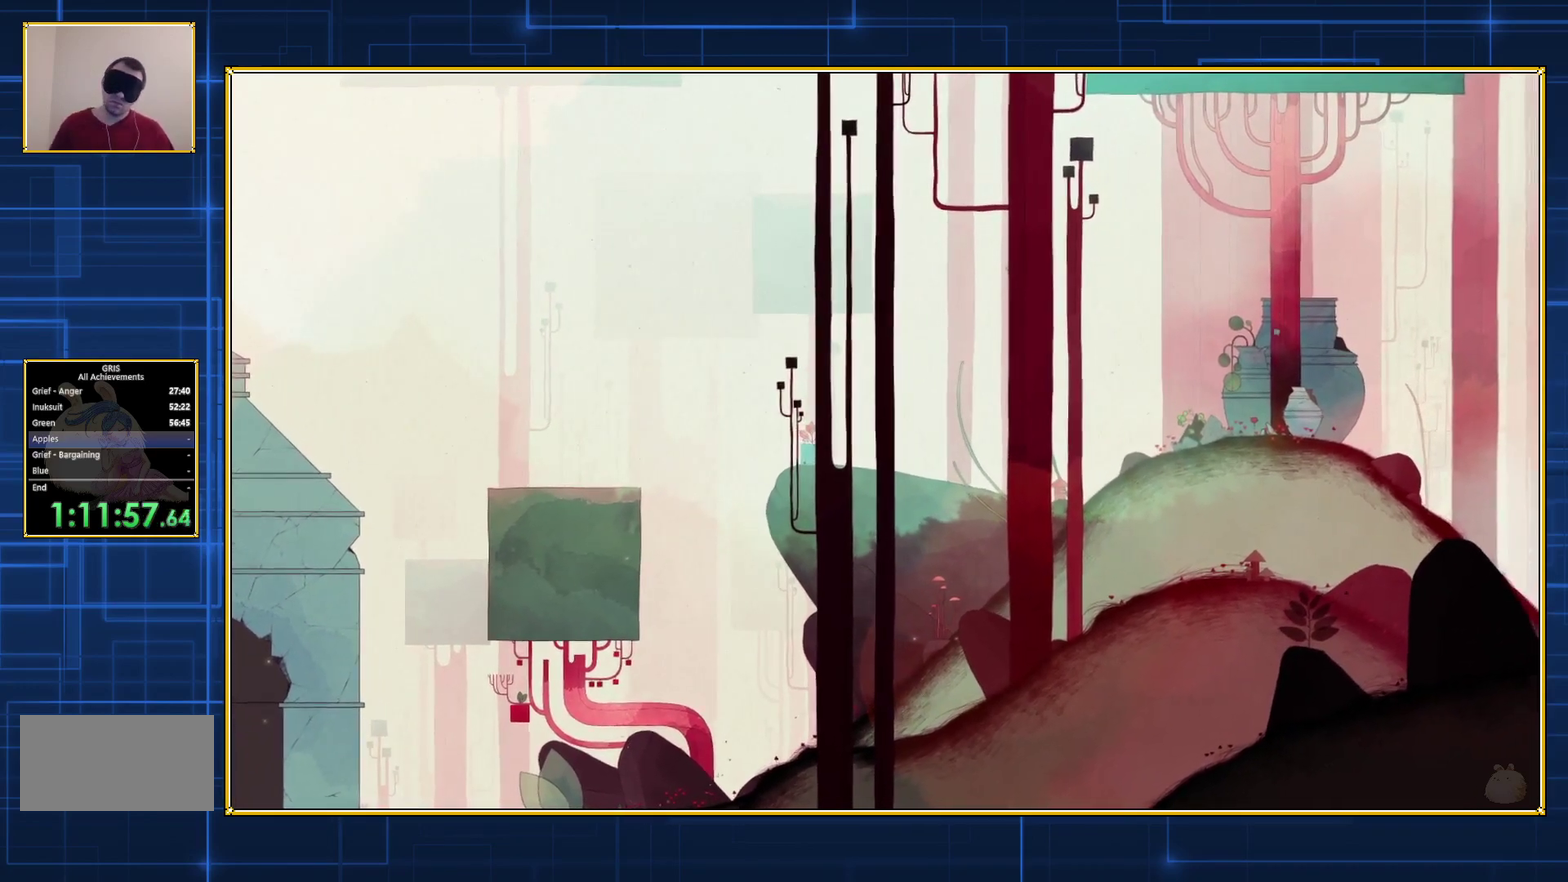
{"buttons": ["Y", "DPAD_RIGHT"], "events": []}
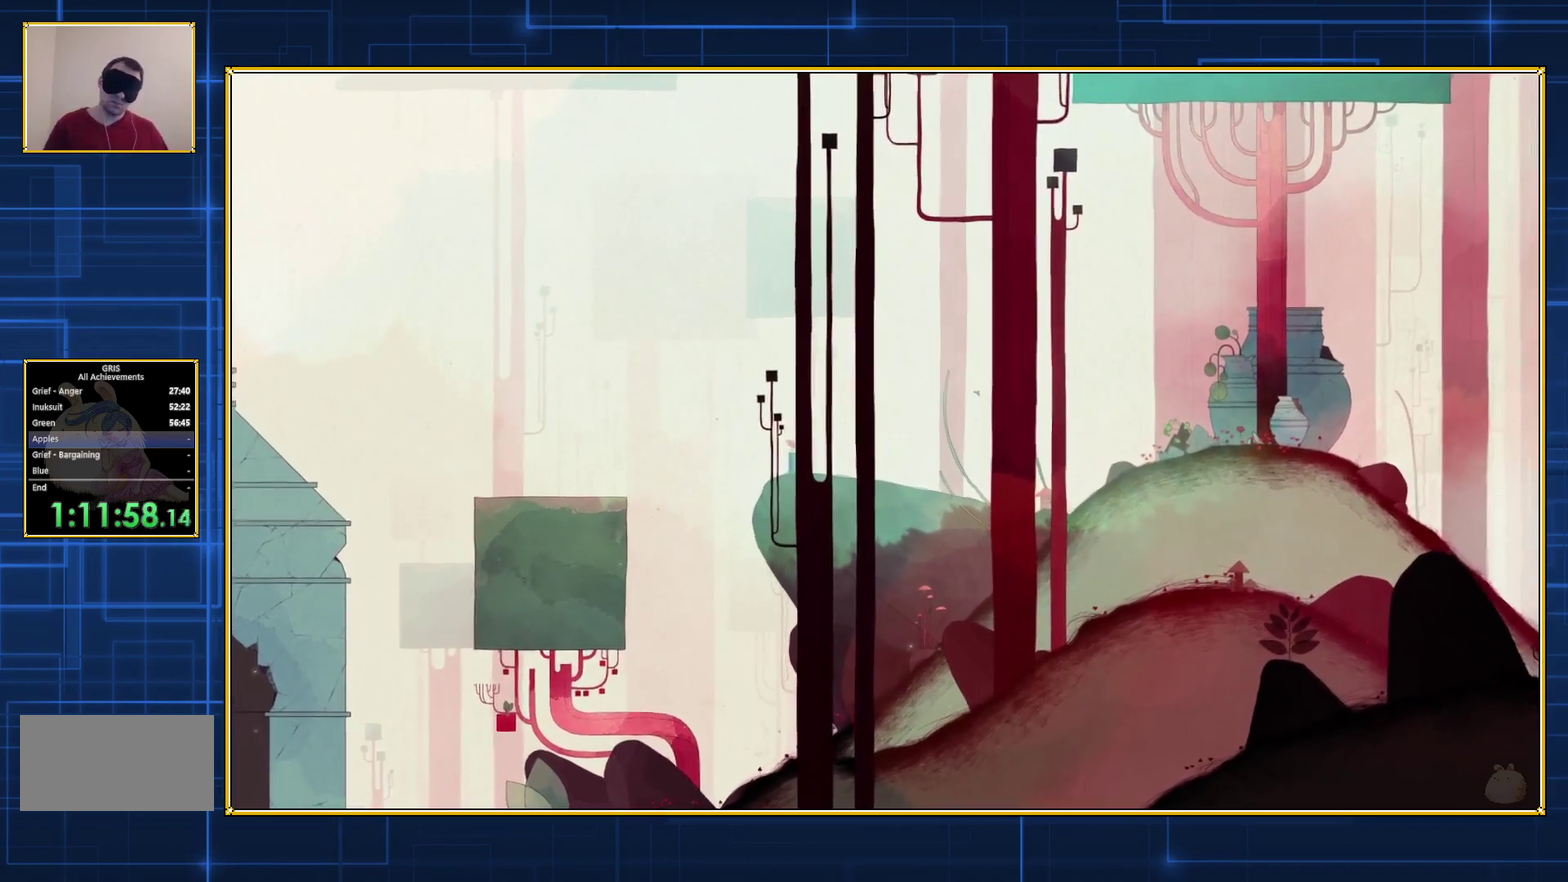
{"buttons": ["Y", "DPAD_RIGHT"], "events": []}
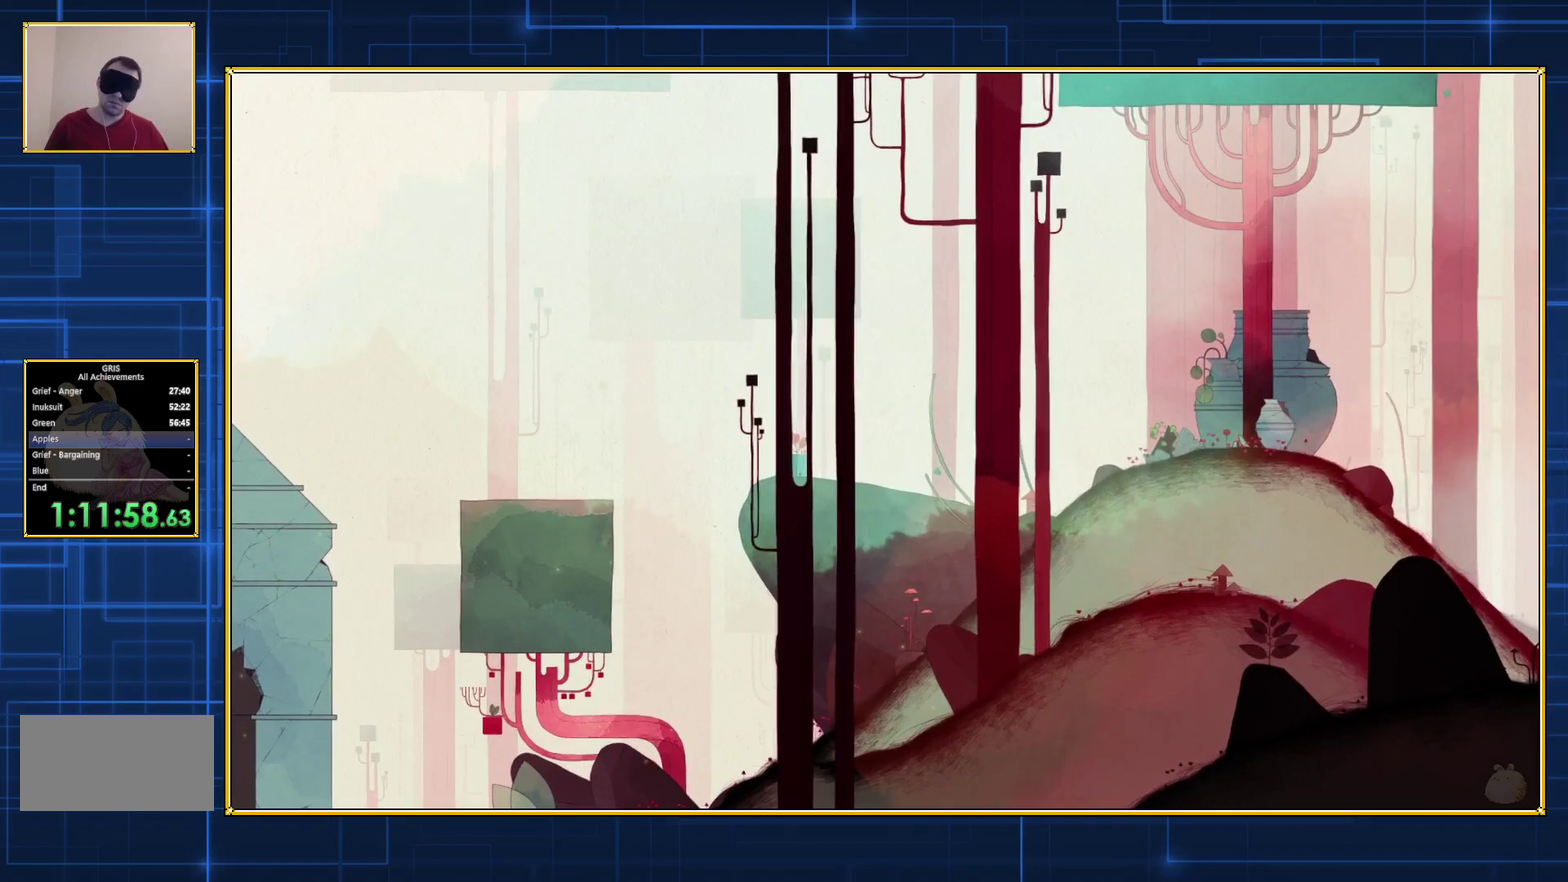
{"buttons": ["Y", "DPAD_RIGHT"], "events": []}
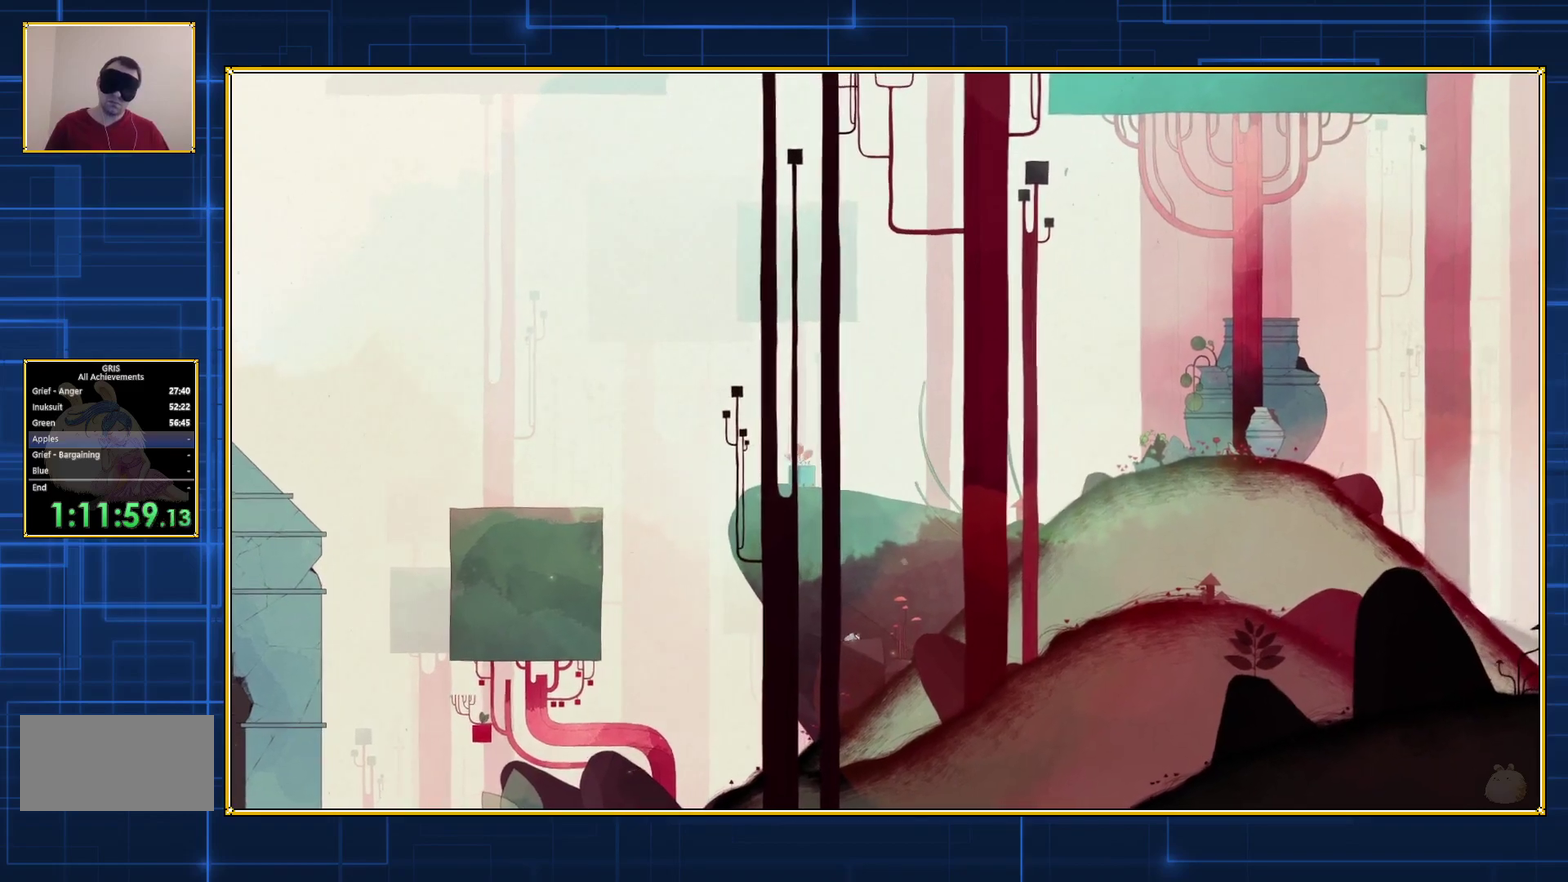
{"buttons": ["Y", "DPAD_RIGHT"], "events": []}
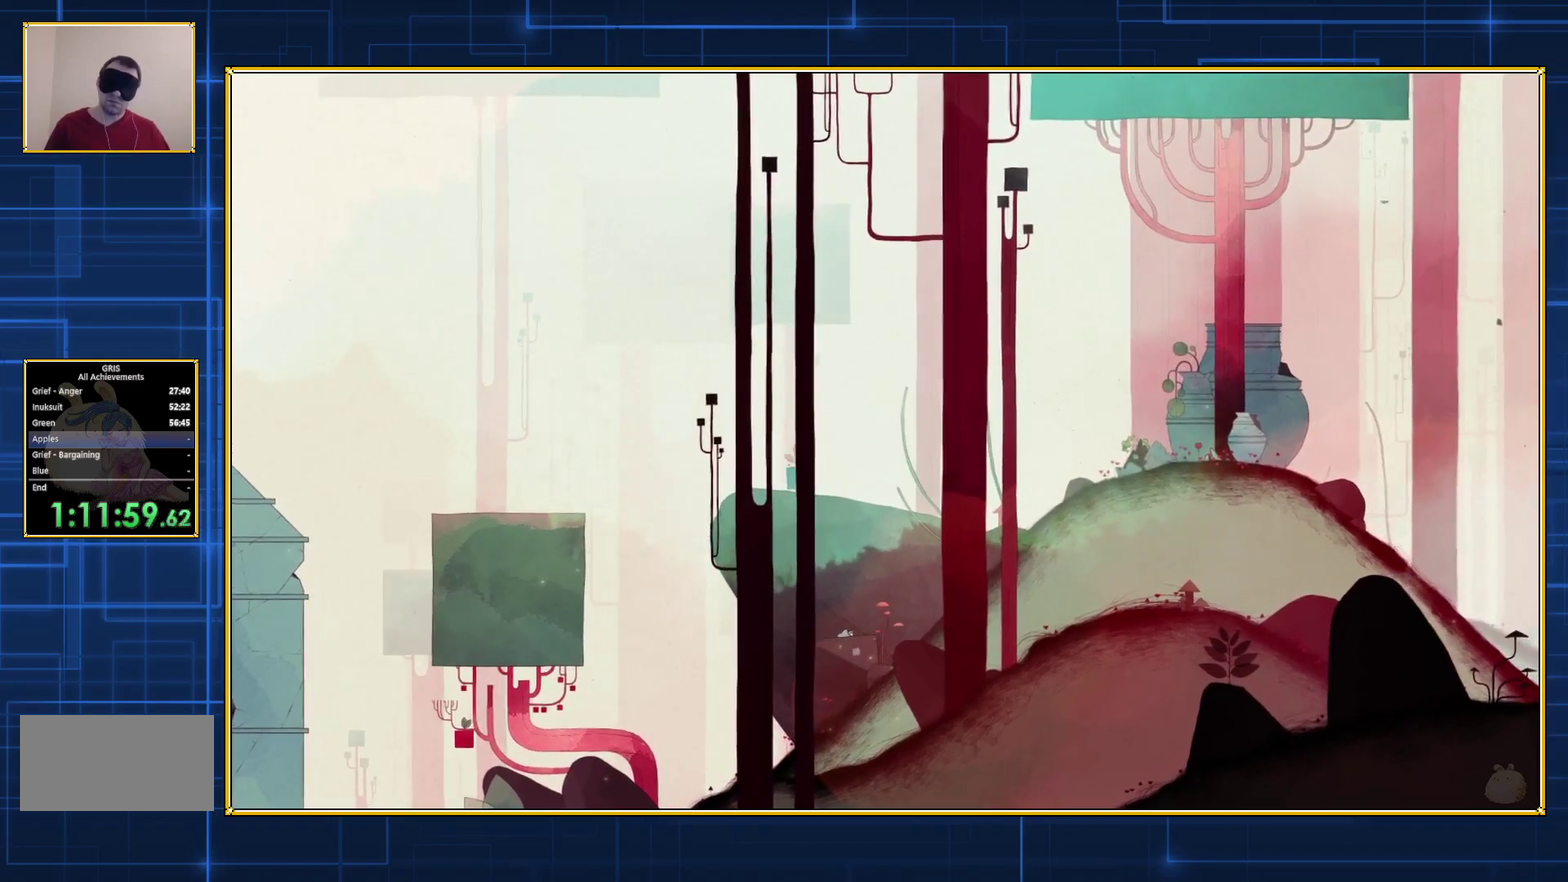
{"buttons": ["Y", "DPAD_RIGHT"], "events": []}
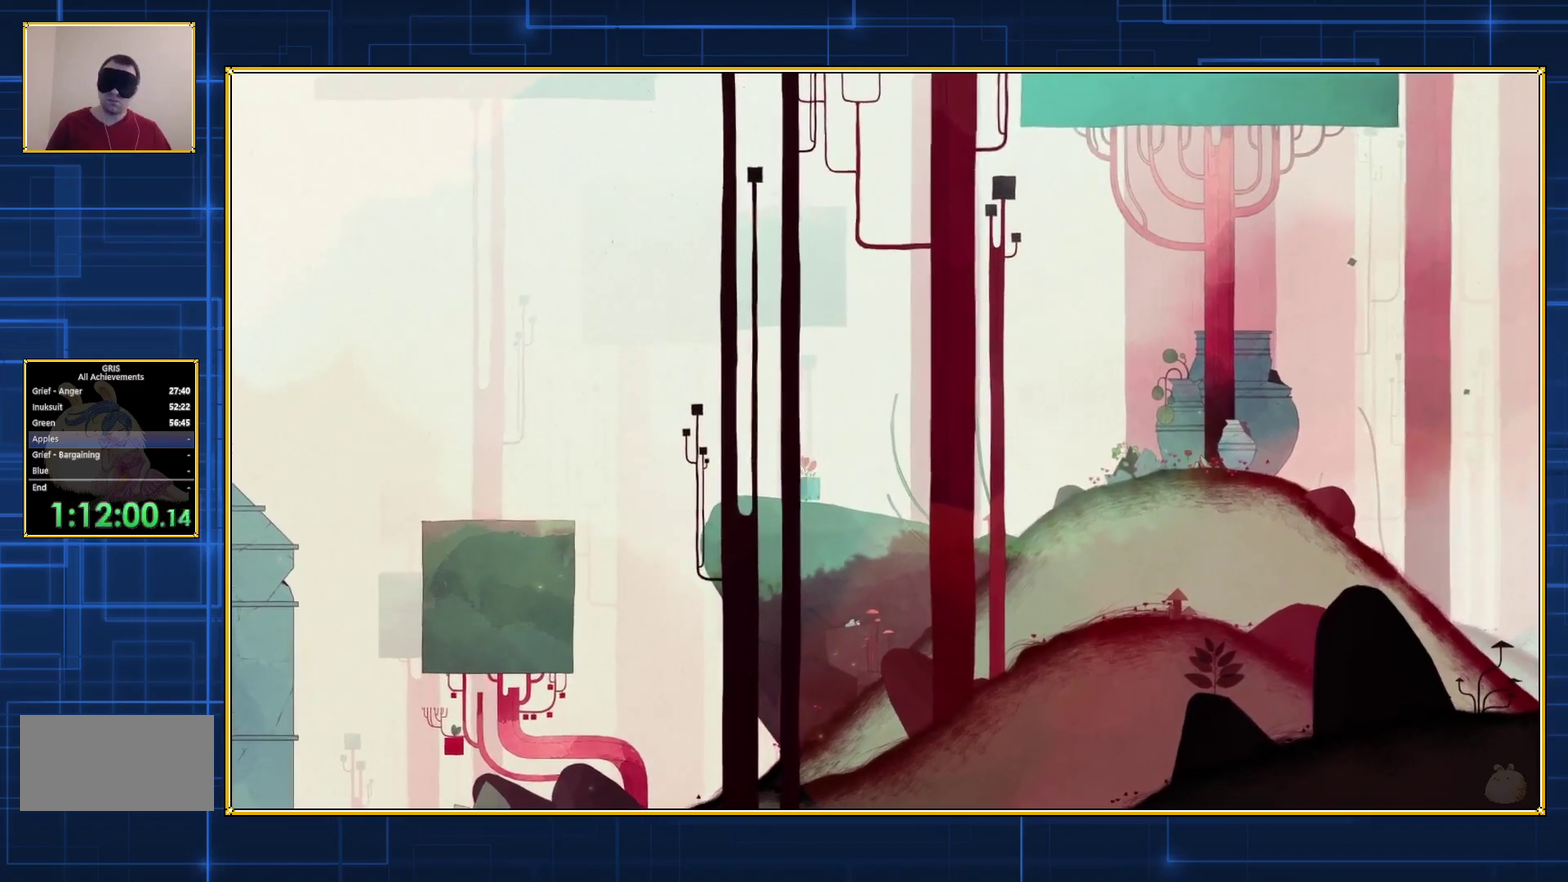
{"buttons": [], "events": [[367, "DPAD_RIGHT", "up"], [367, "Y", "up"]]}
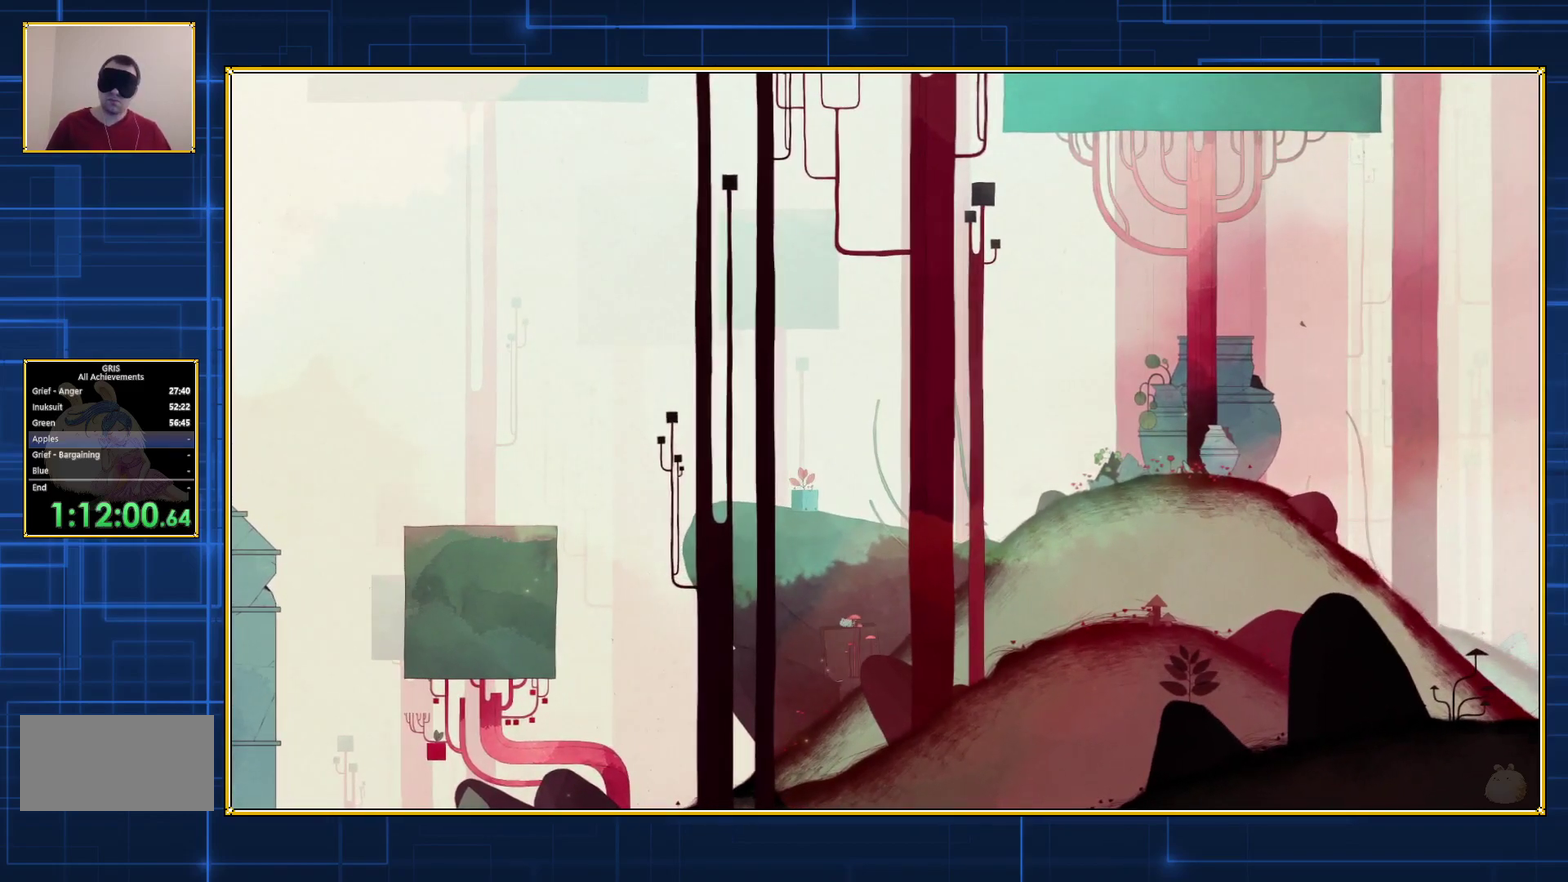
{"buttons": [], "events": []}
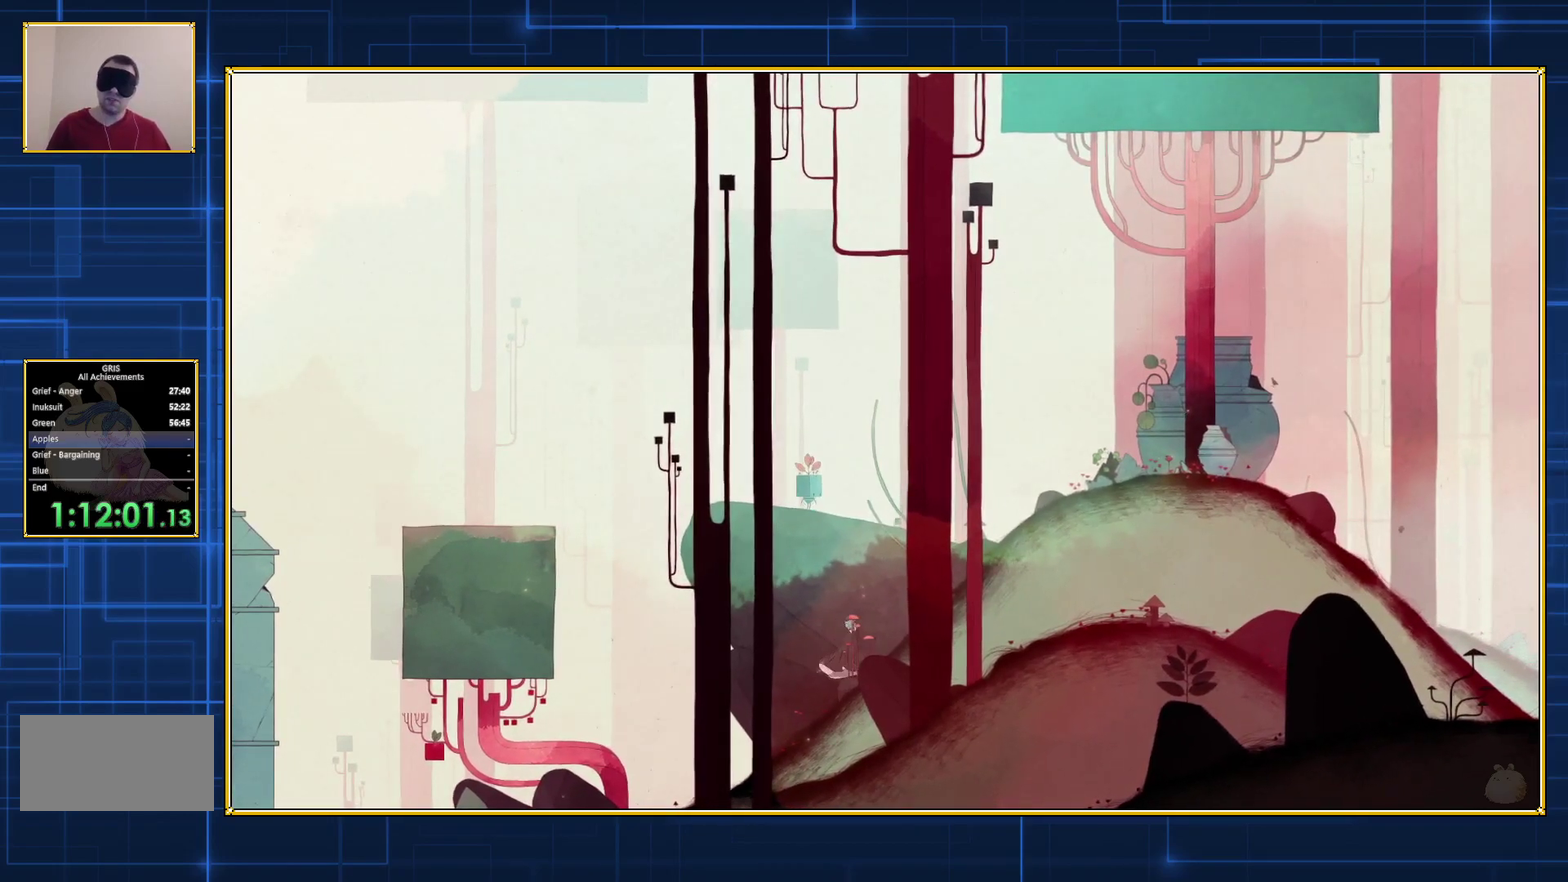
{"buttons": [], "events": []}
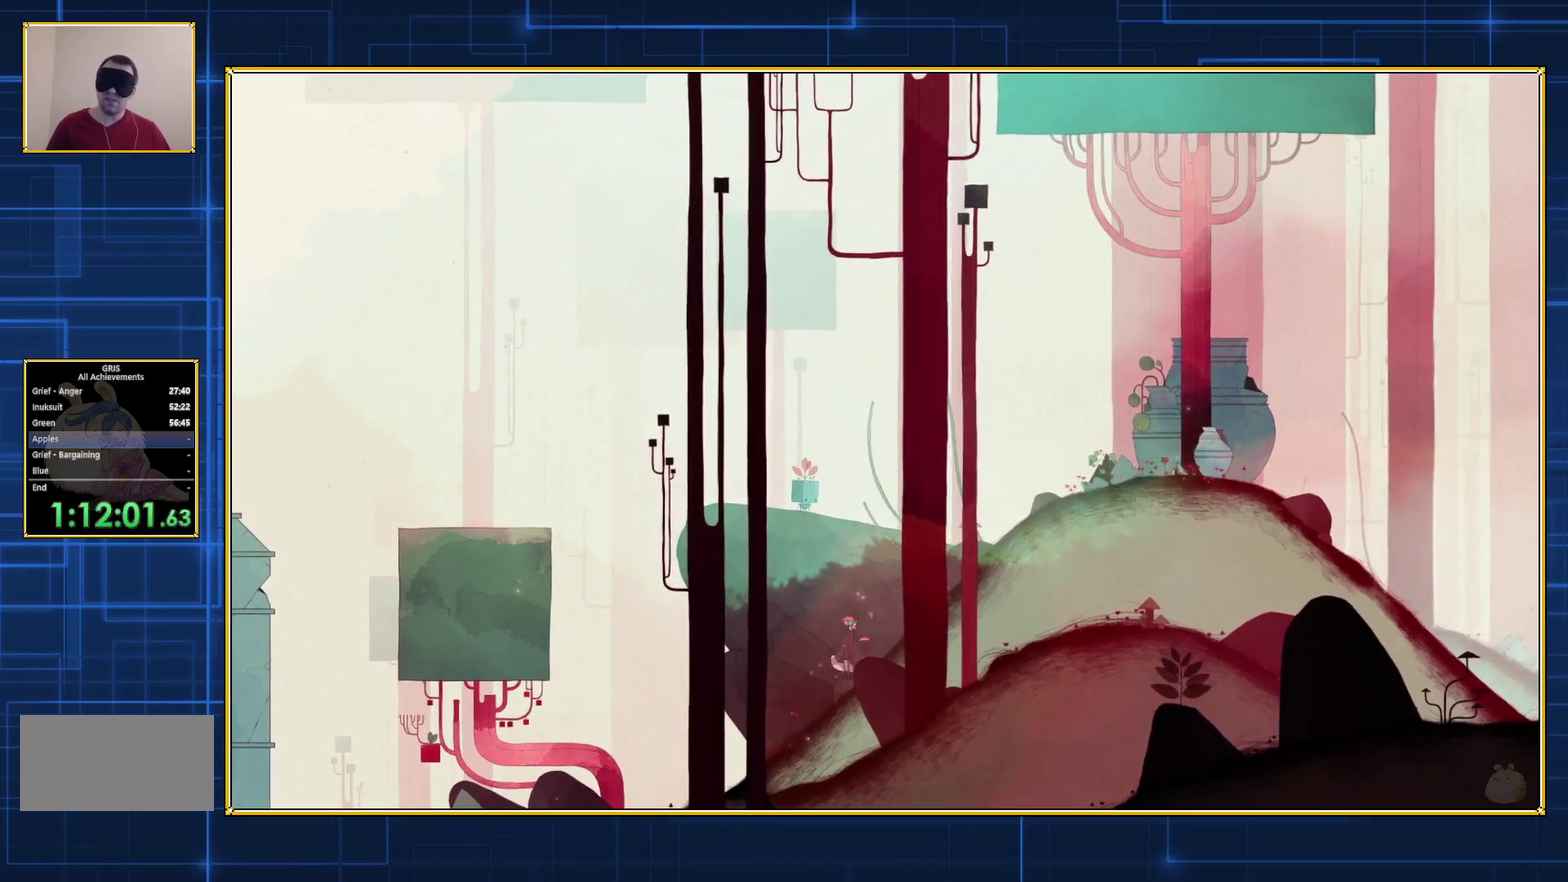
{"buttons": [], "events": []}
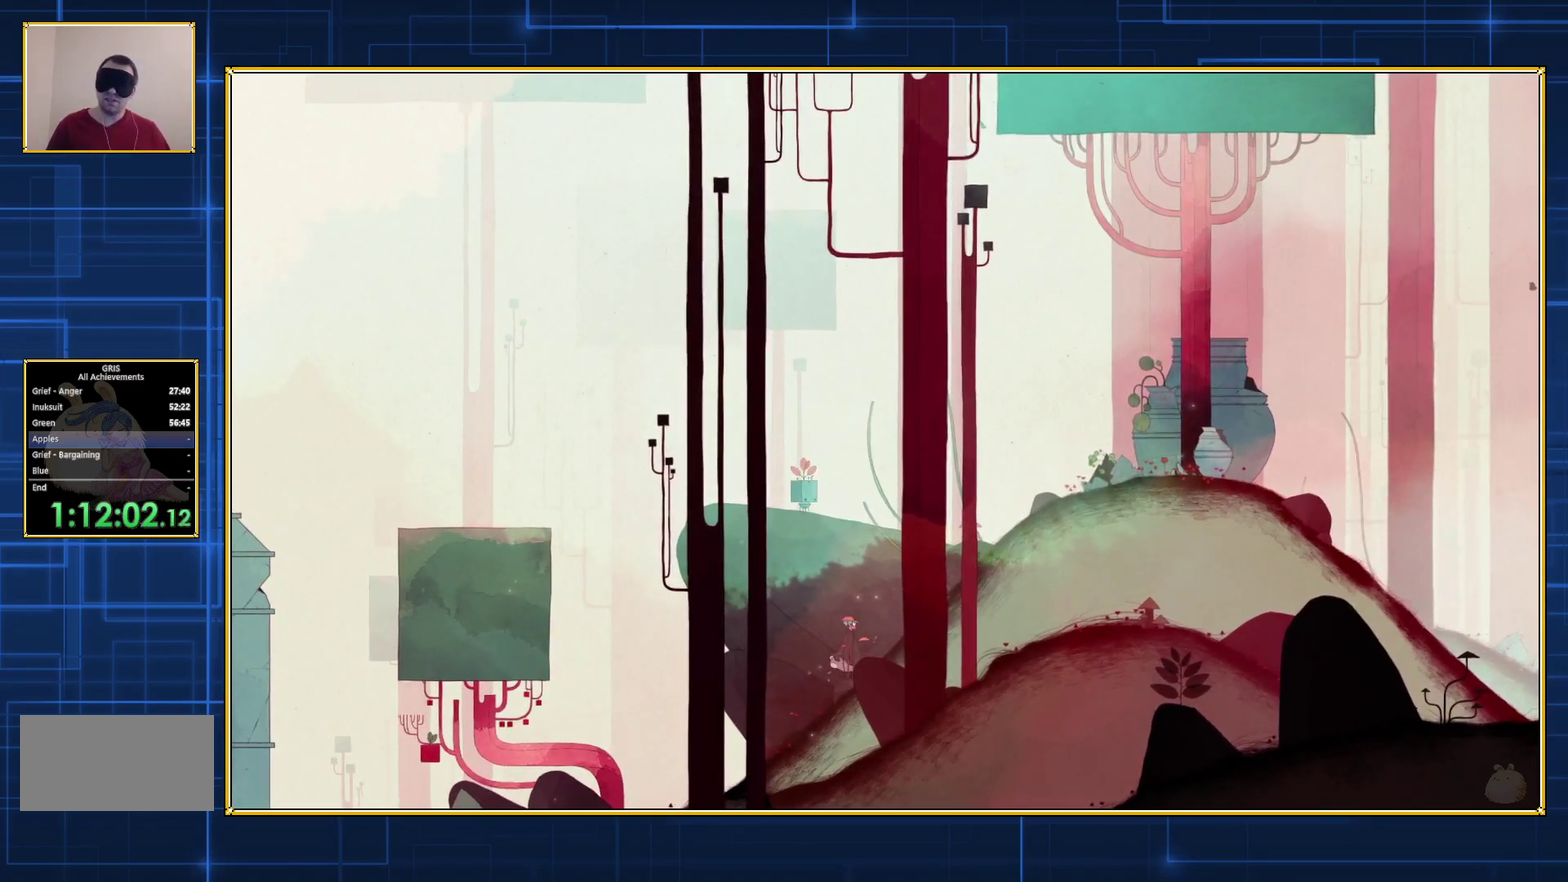
{"buttons": ["B"], "events": [[67, "B", "down"]]}
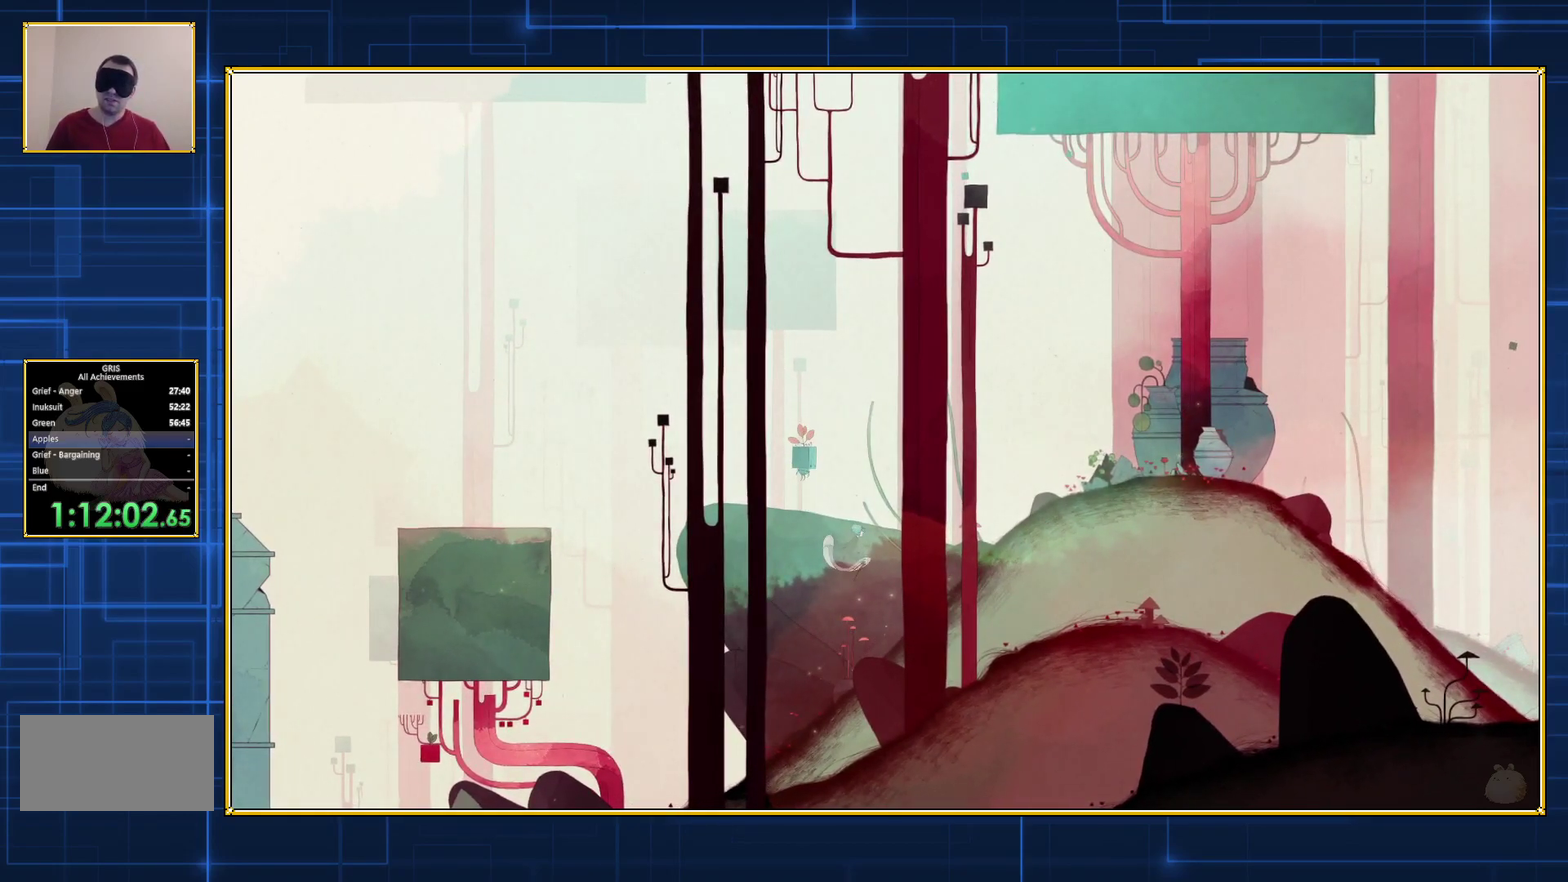
{"buttons": [], "events": [[267, "B", "up"]]}
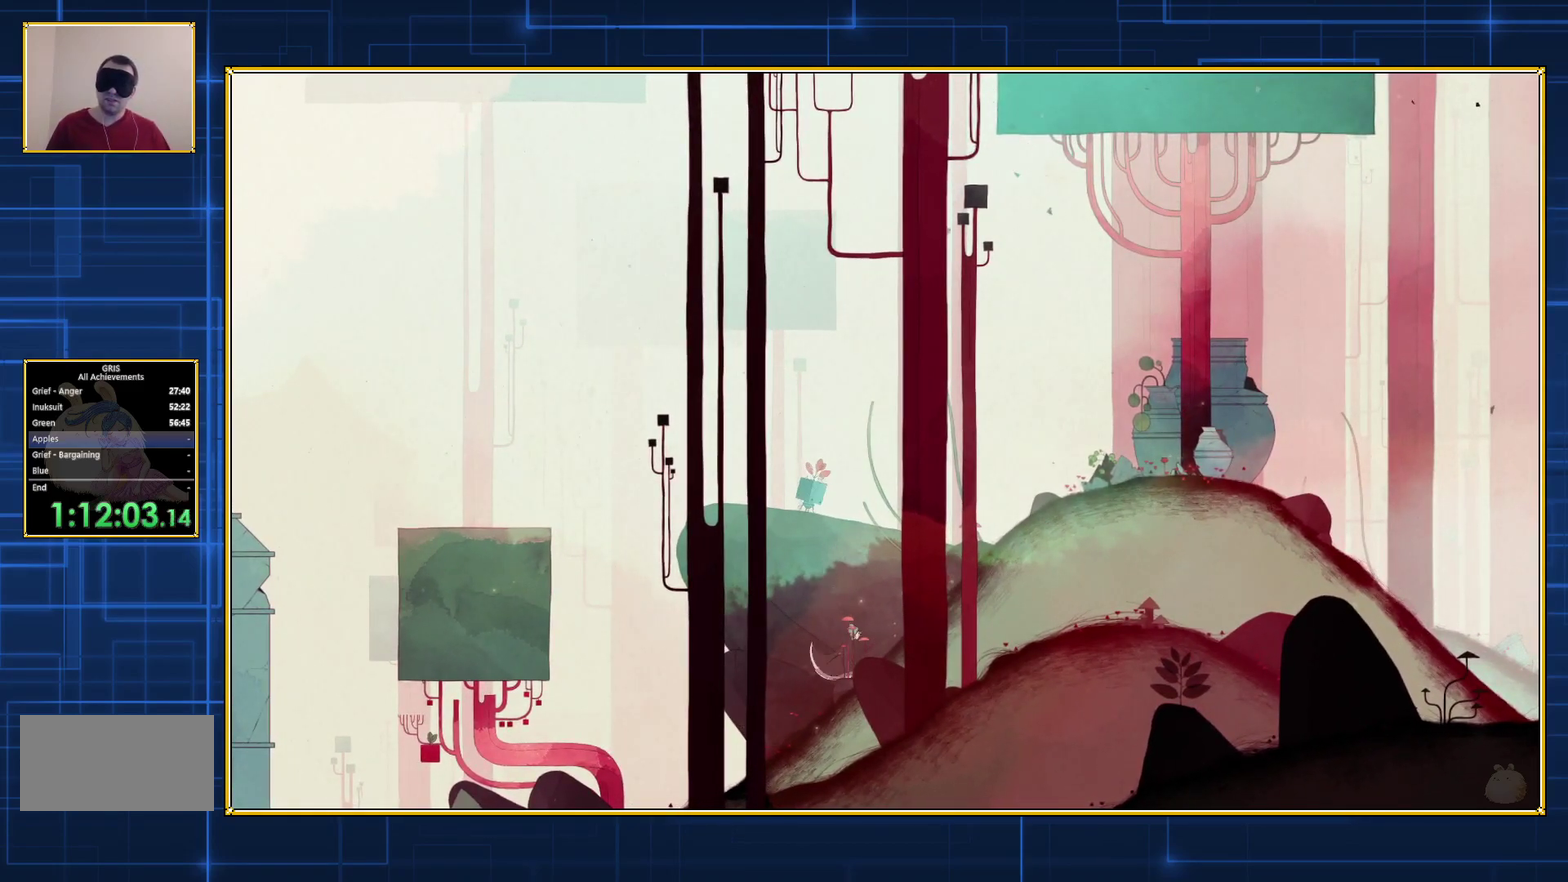
{"buttons": [], "events": []}
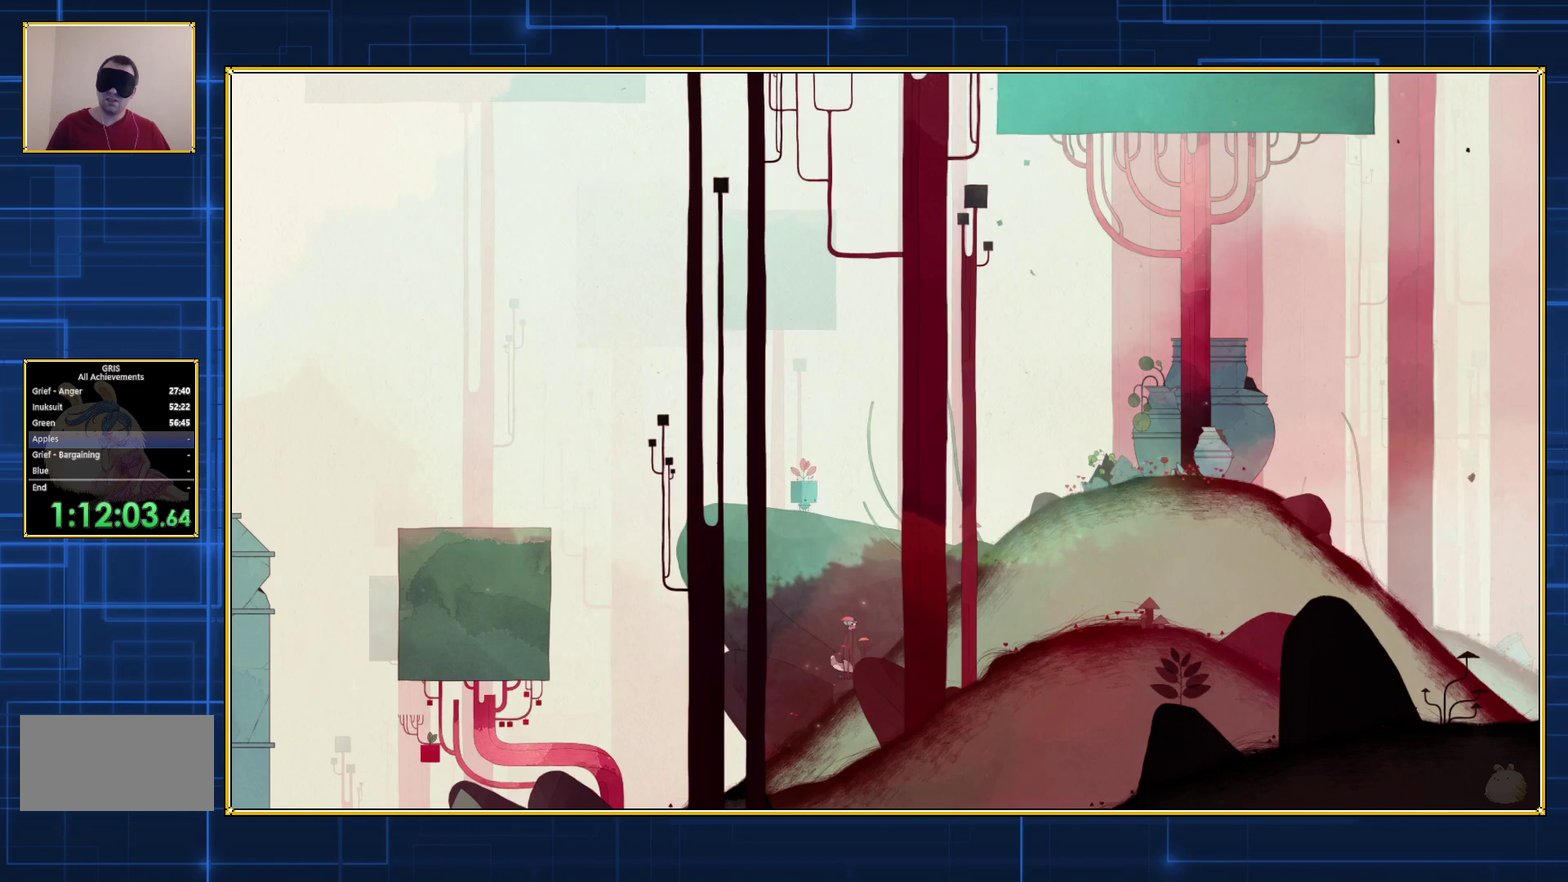
{"buttons": ["Y"], "events": [[17, "Y", "down"]]}
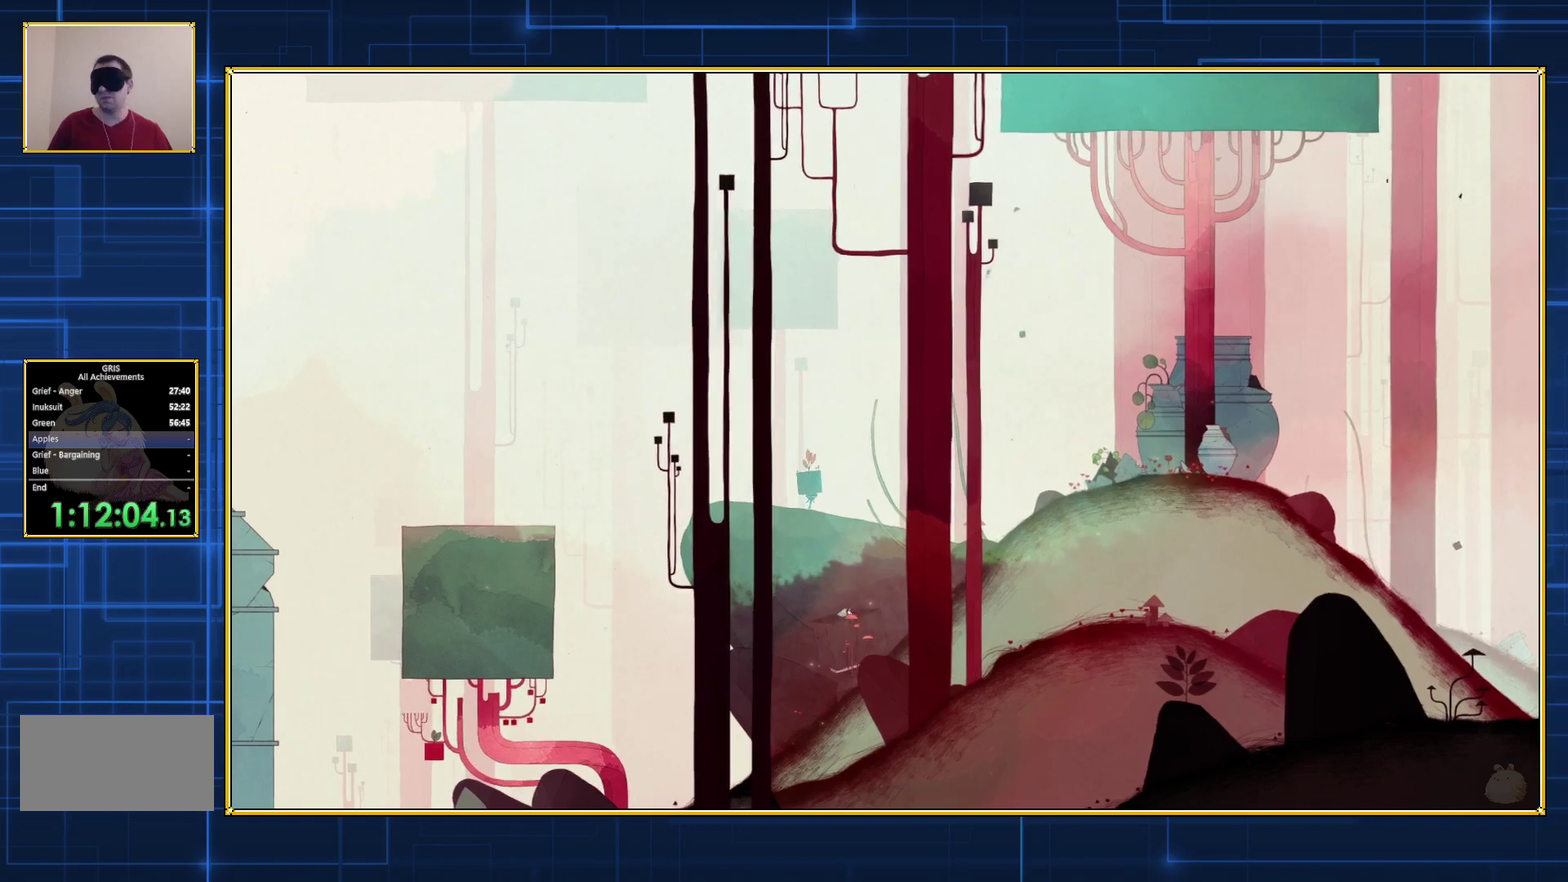
{"buttons": ["Y", "DPAD_RIGHT"], "events": [[417, "DPAD_RIGHT", "down"]]}
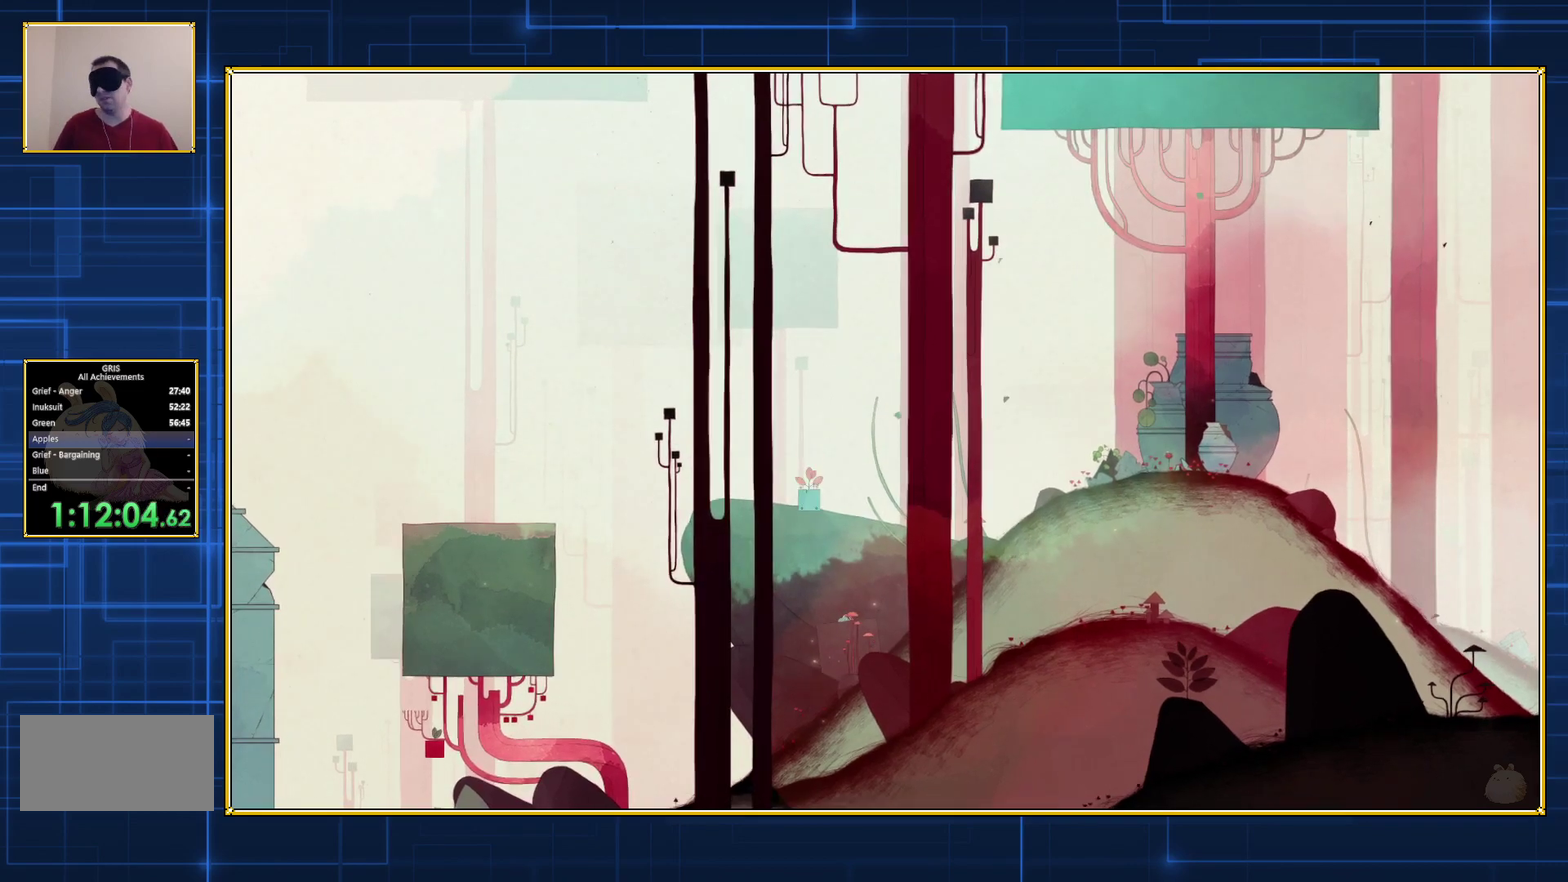
{"buttons": ["Y", "DPAD_RIGHT"], "events": []}
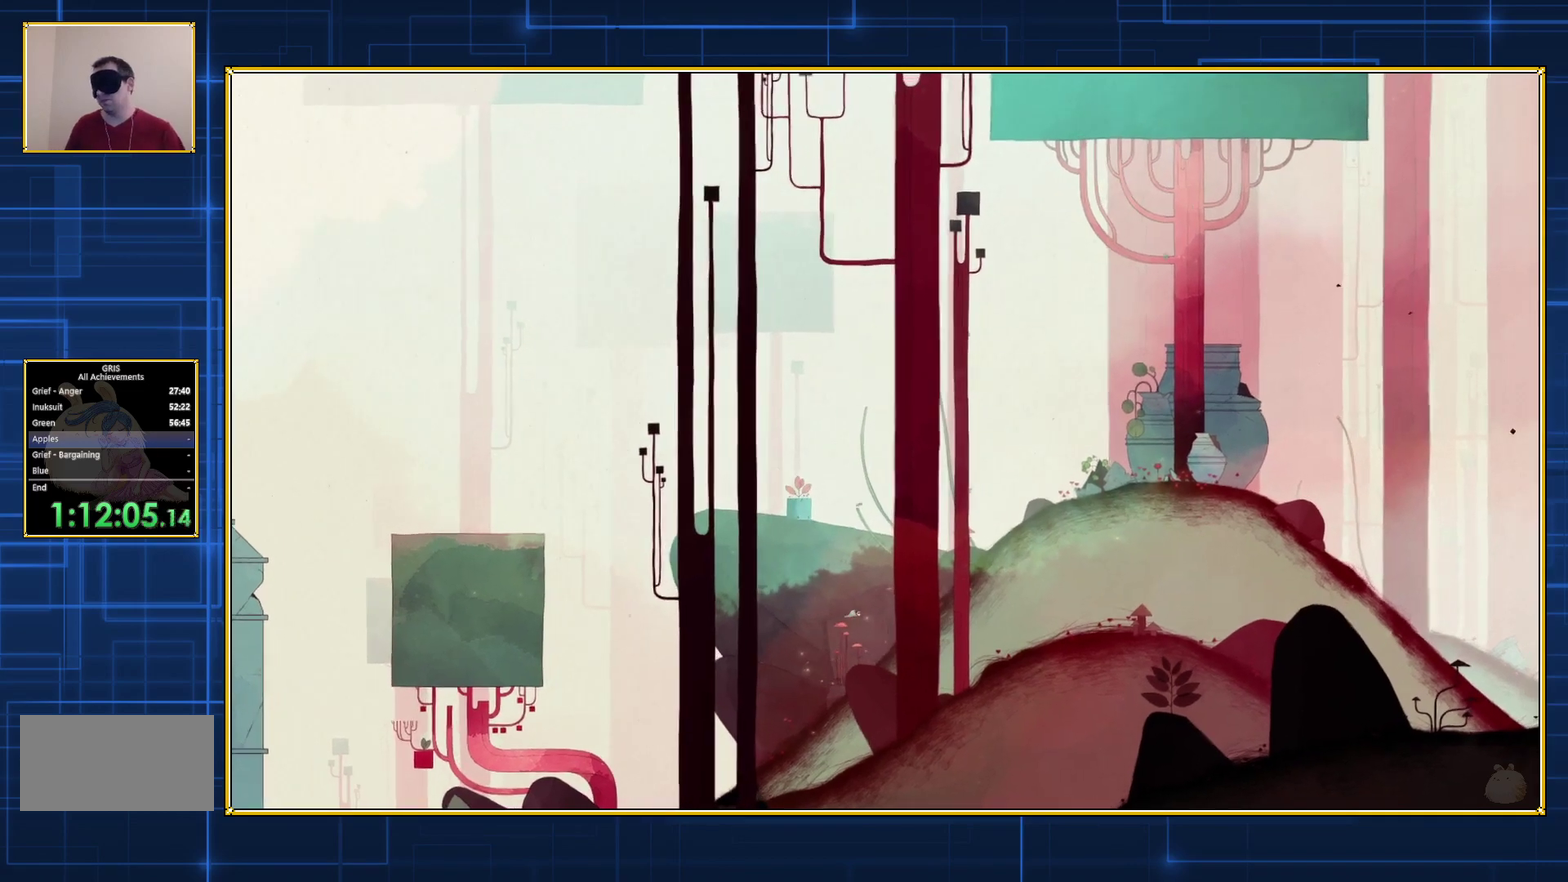
{"buttons": ["Y", "DPAD_RIGHT"], "events": []}
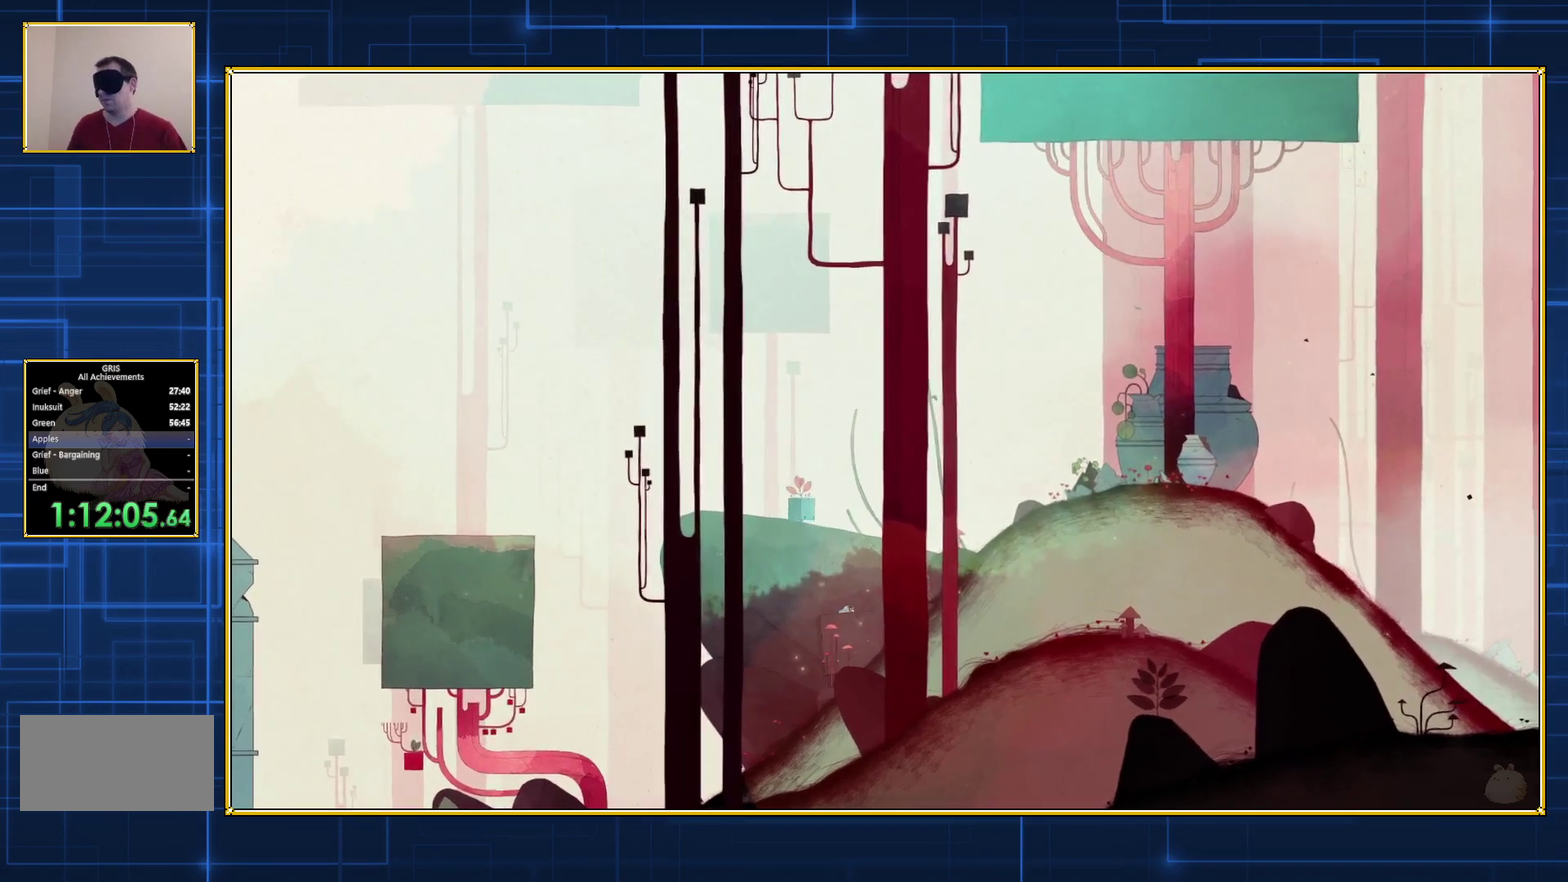
{"buttons": ["Y", "DPAD_RIGHT"], "events": []}
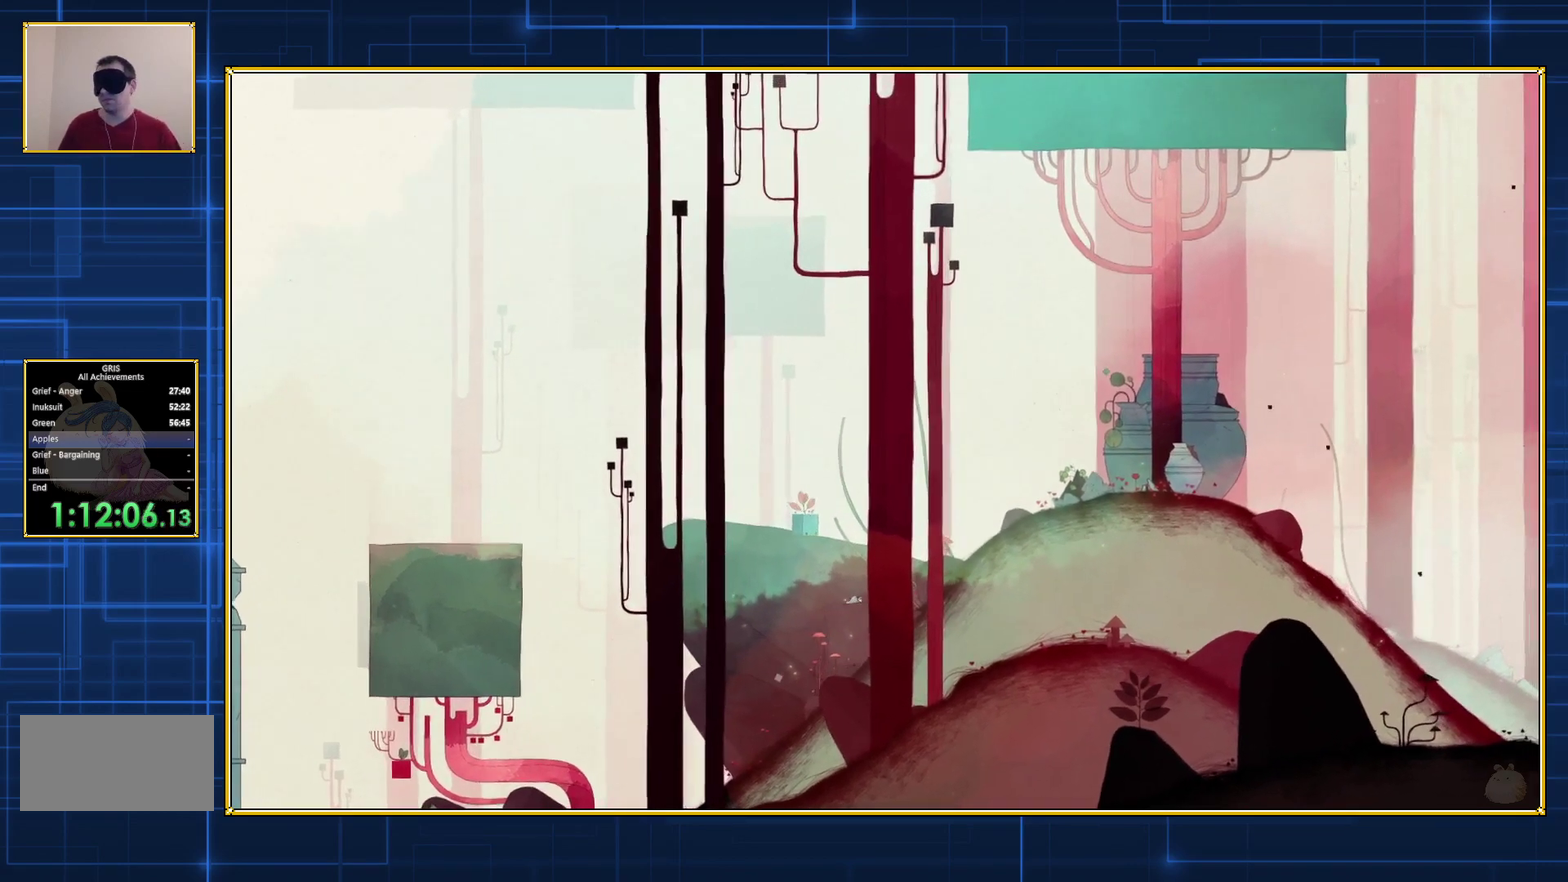
{"buttons": [], "events": [[17, "DPAD_RIGHT", "up"], [17, "Y", "up"]]}
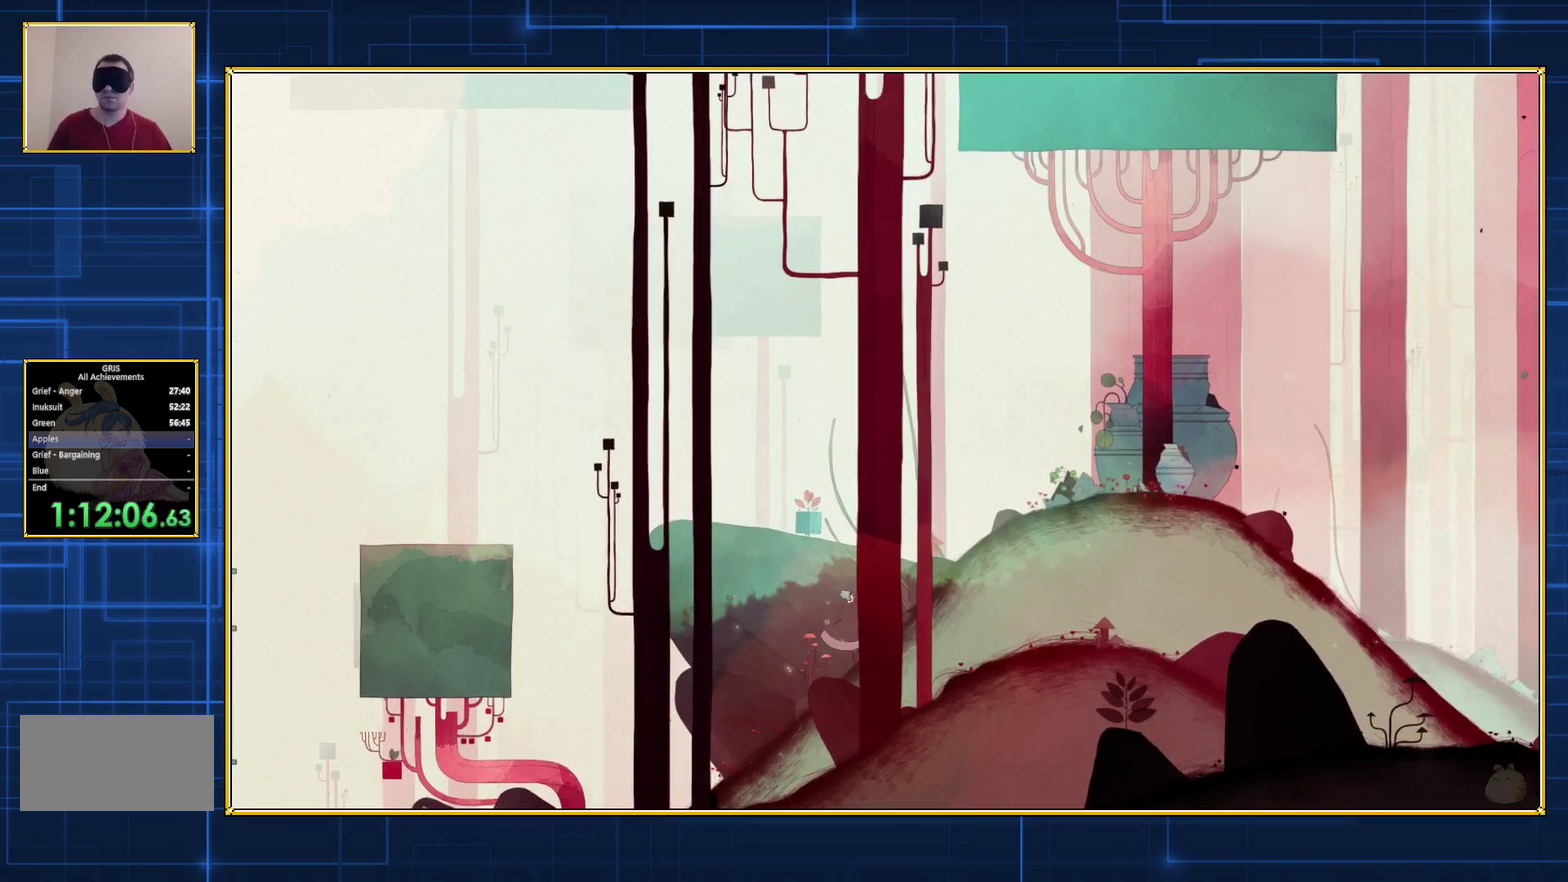
{"buttons": ["B"], "events": [[417, "B", "down"]]}